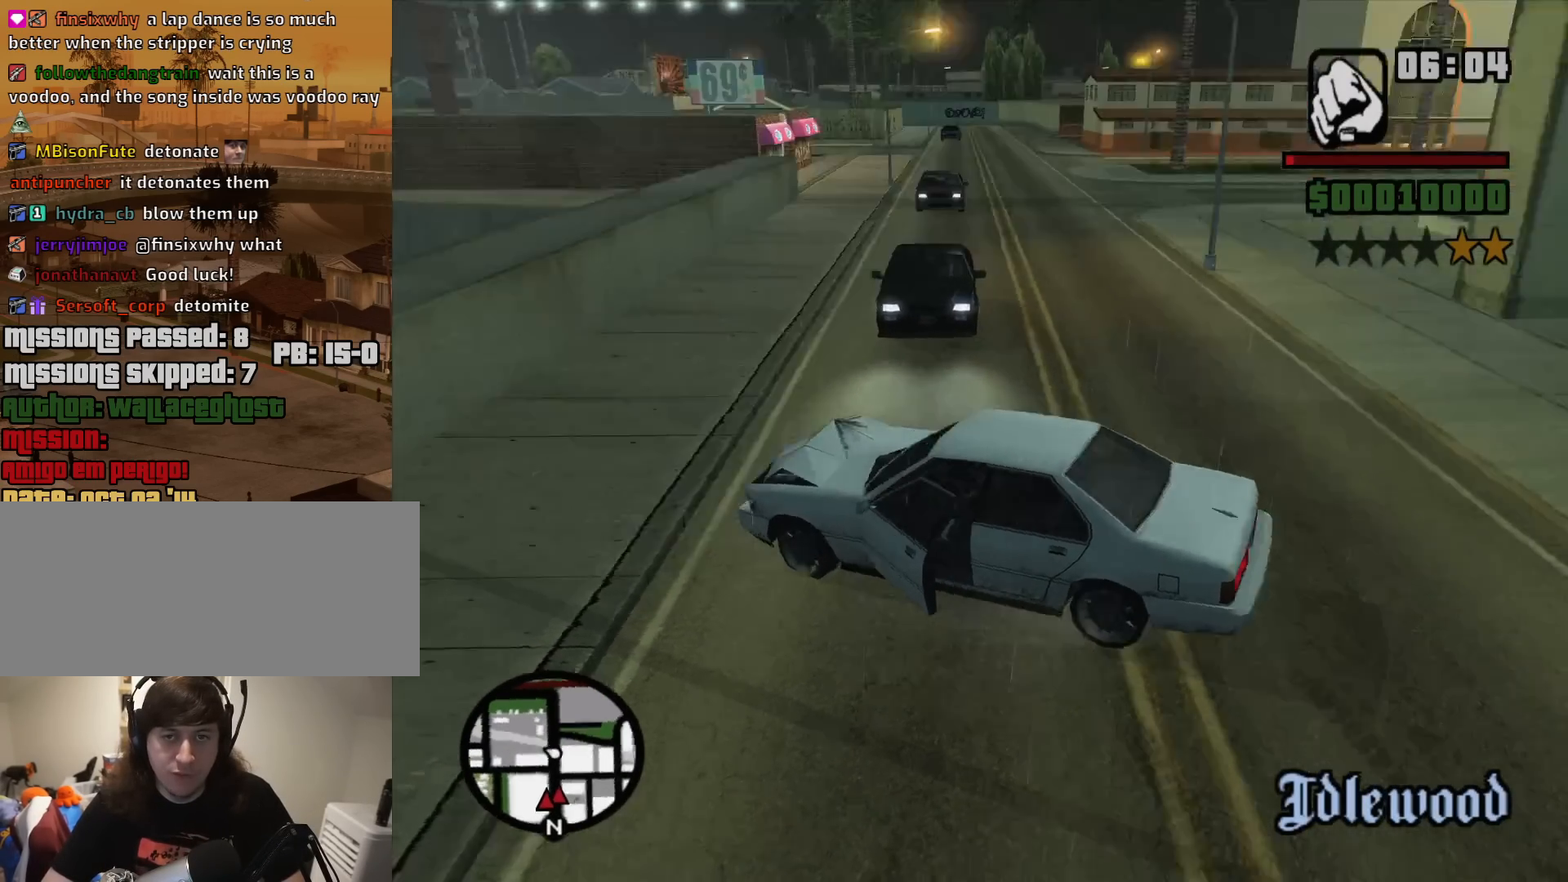
Gameplay with keyboard and mouse; each line is a JSON object with the keys and mouse buttons held at the frame after it. "events" lists presses ("down") and releases ("up") of "1", "2", "3", "4", "5", "6", "8", "a", "alt", "c", "ctrl", "d", "down", "e", "escape", "f", "f1", "f2", "f3", "g", "h", "left", "num2", "q", "r", "right", "s", "shift", "space", "t", "tab", "up", "v", "w", "x", "z", "mouse_left", "mouse_middle", "mouse_right", "mouse_wheel_up" and "mouse_wheel_down" between this image and that frame as [ms after this image, input, new state], when the widget could be followed in between. "mouse_left", "mouse_middle", "mouse_right", "mouse_wheel_up", "mouse_wheel_down" = the "left", "middle", "right", "wheel_up", "wheel_down" buttons of the "mouse" list. No other keys are recorded. Mouse movement is not recorded.
{"keys": ["a", "w"], "mouse": [], "events": [[33, "a", "down"], [33, "w", "down"], [83, "d", "up"]]}
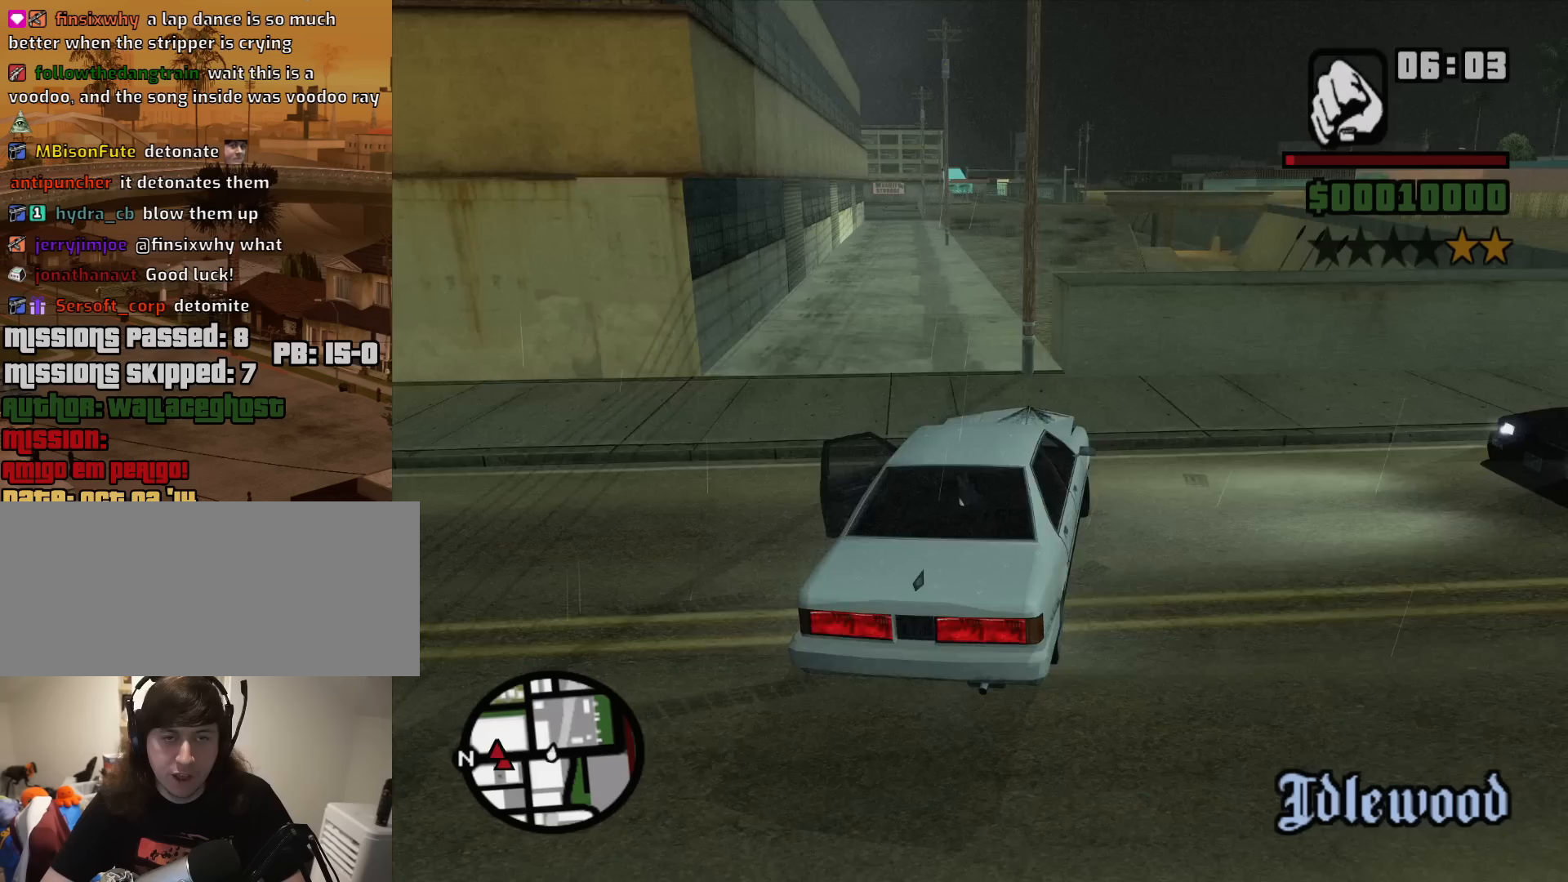
{"keys": ["a", "w"], "mouse": [], "events": []}
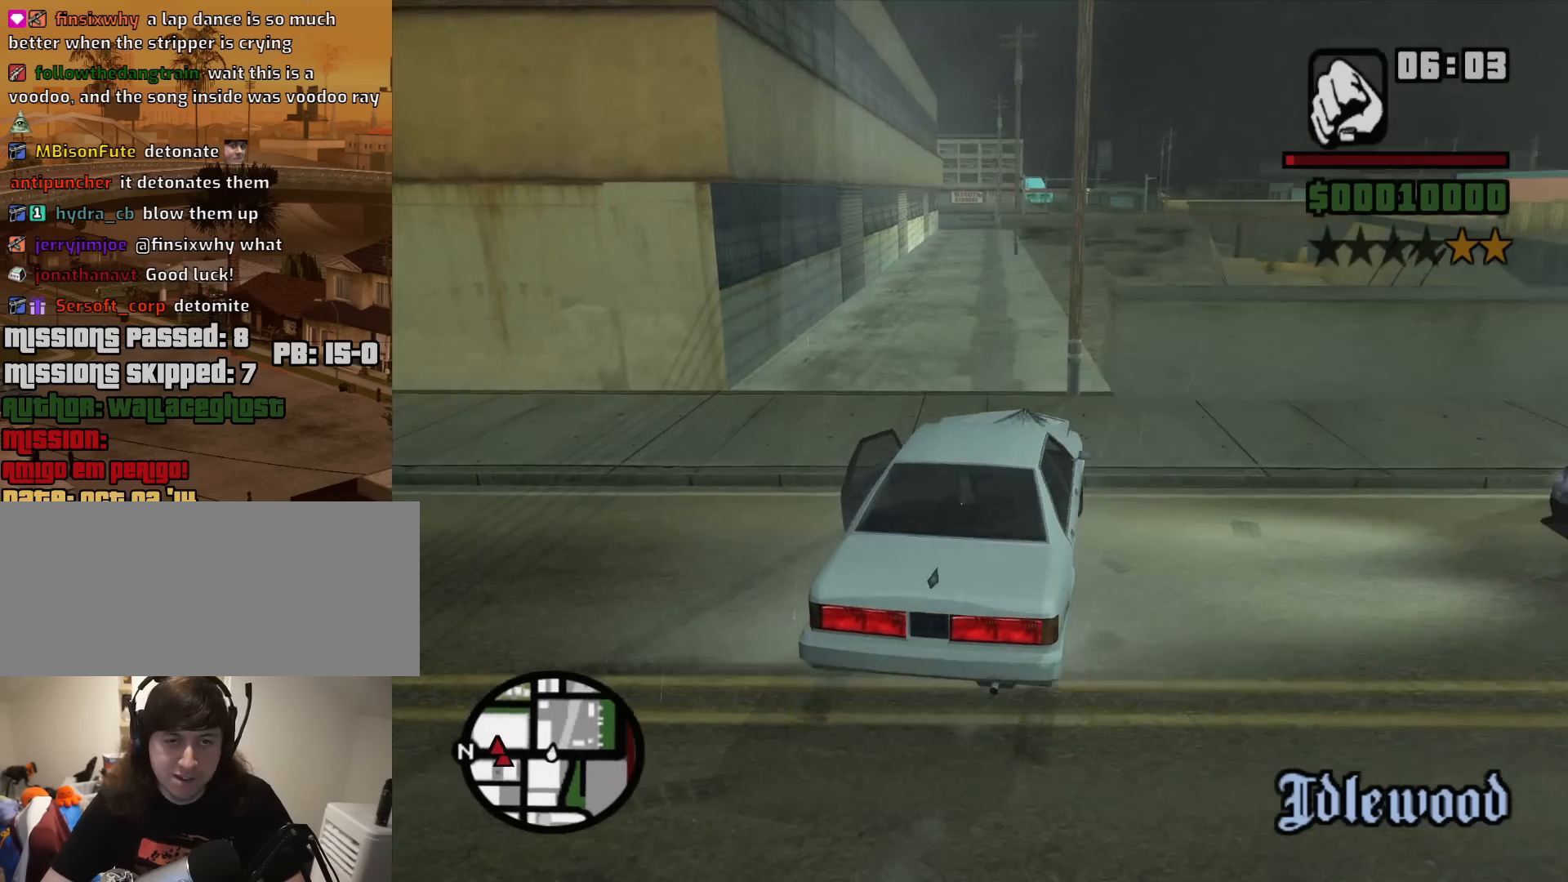
{"keys": ["w"], "mouse": [], "events": [[117, "a", "up"]]}
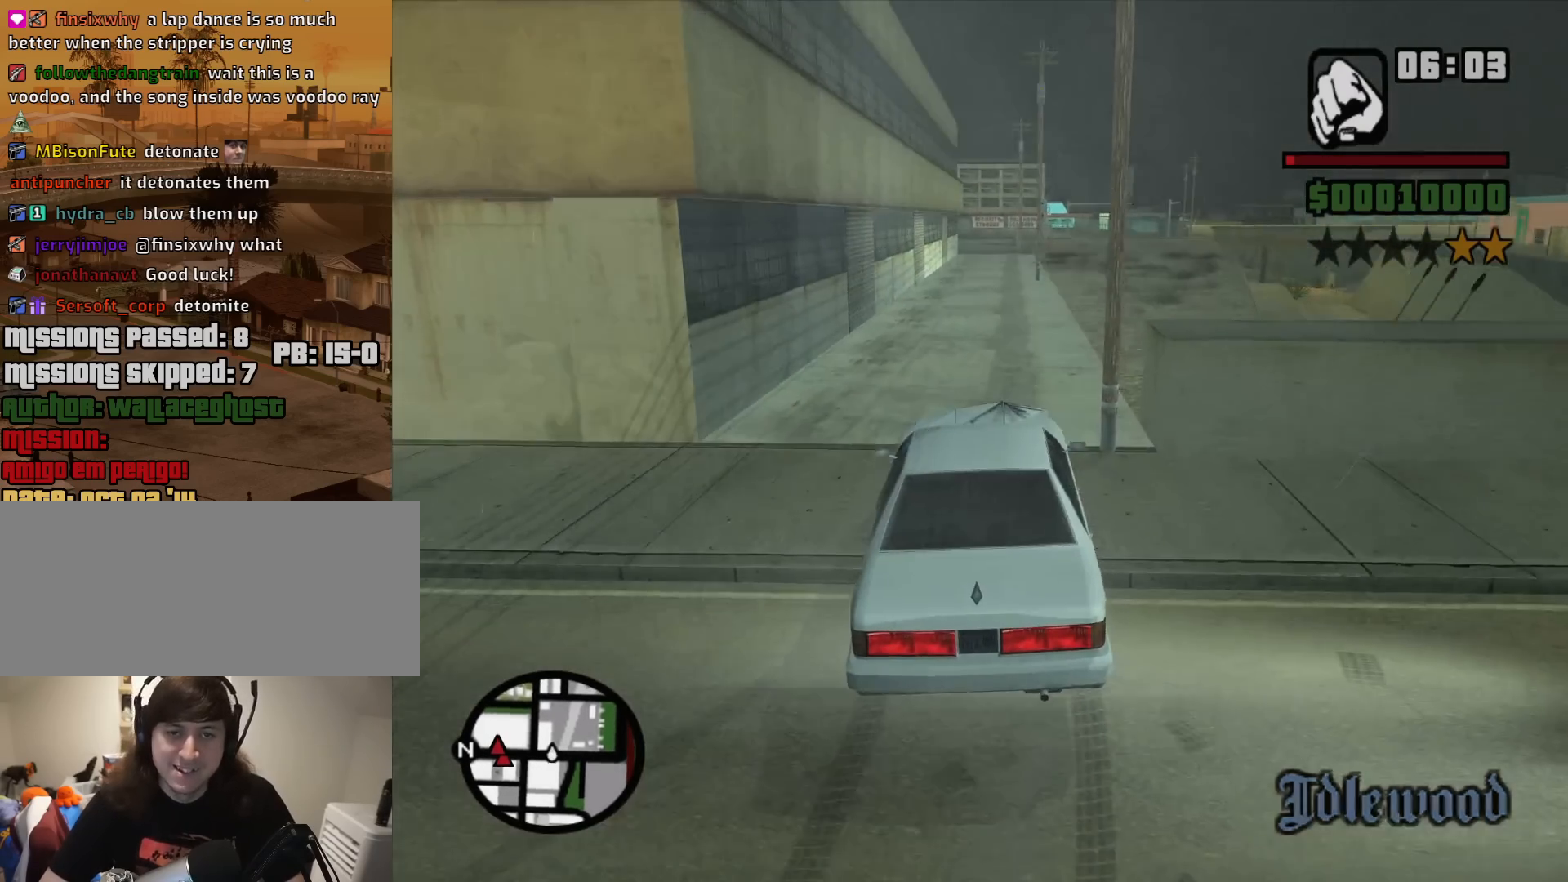
{"keys": ["w"], "mouse": [], "events": []}
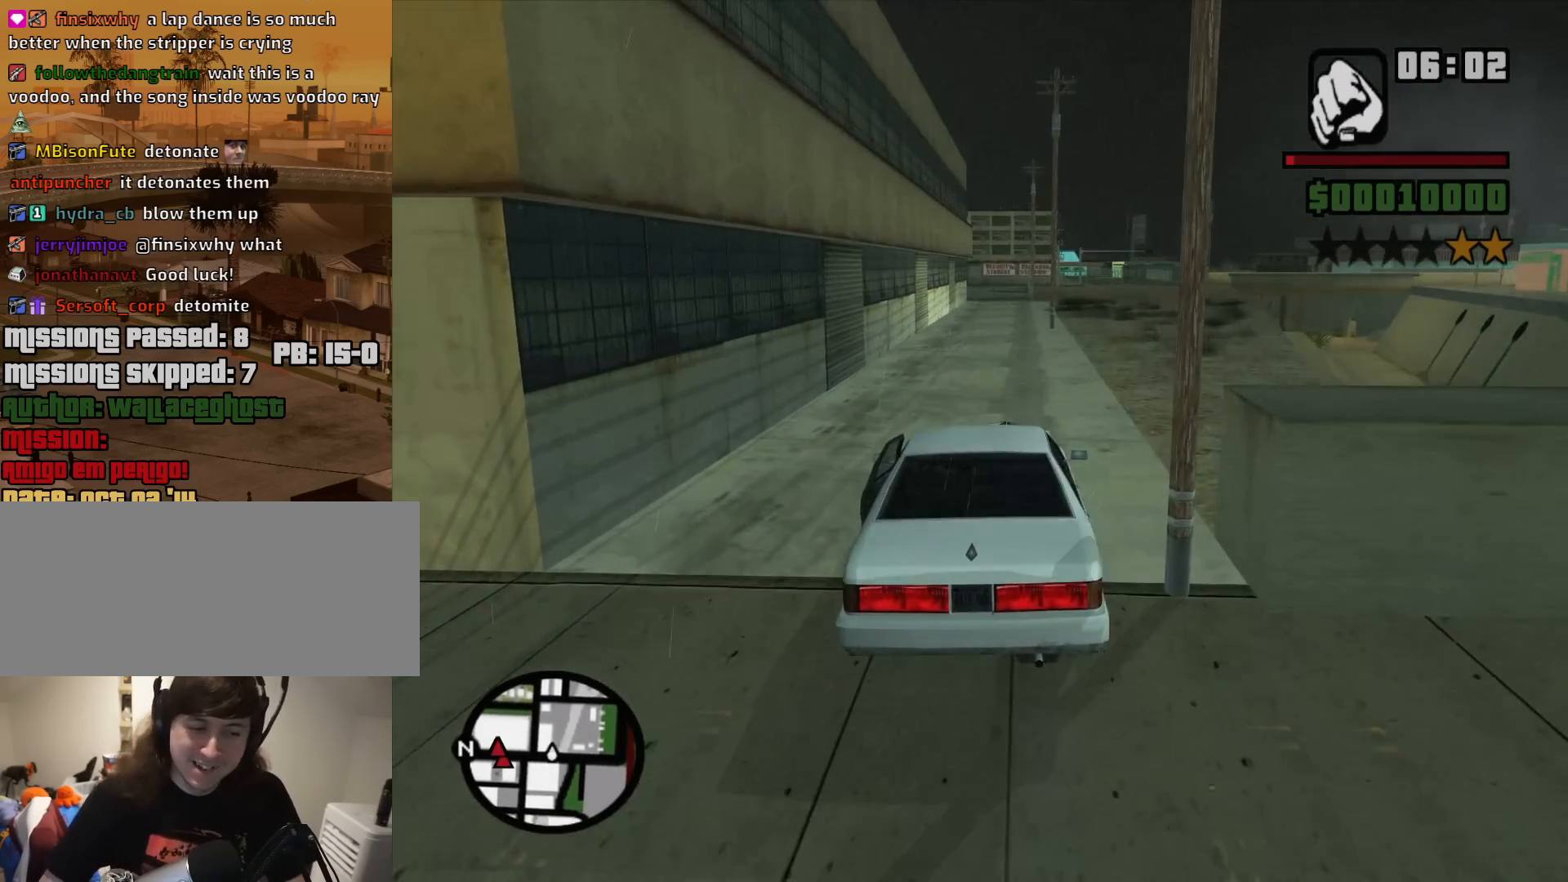
{"keys": ["w"], "mouse": [], "events": [[133, "a", "down"], [233, "a", "up"]]}
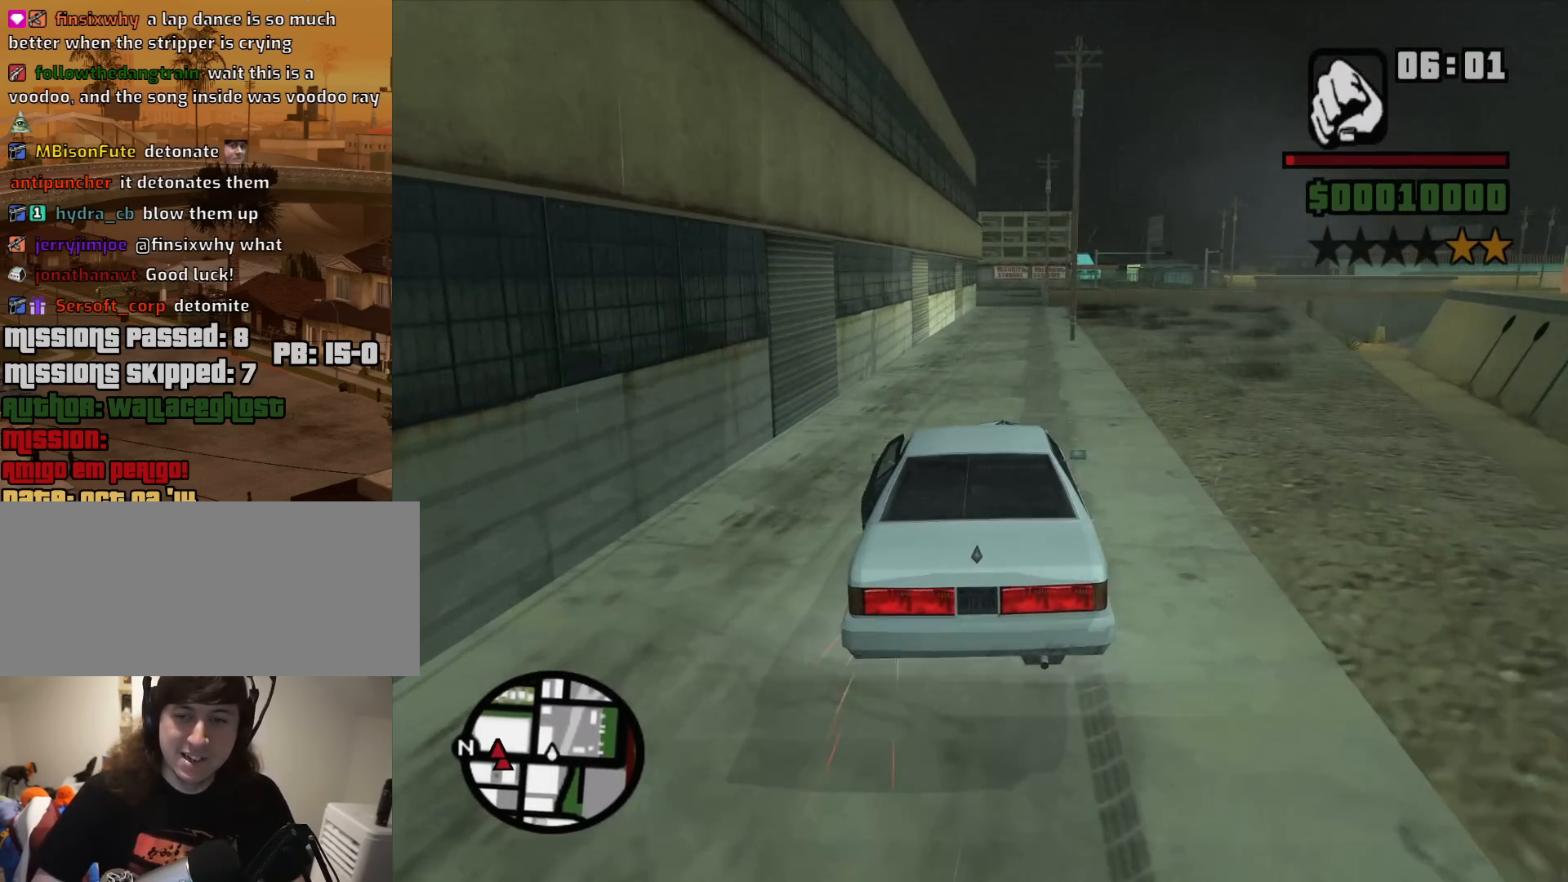
{"keys": ["w"], "mouse": [], "events": [[150, "d", "down"], [250, "d", "up"]]}
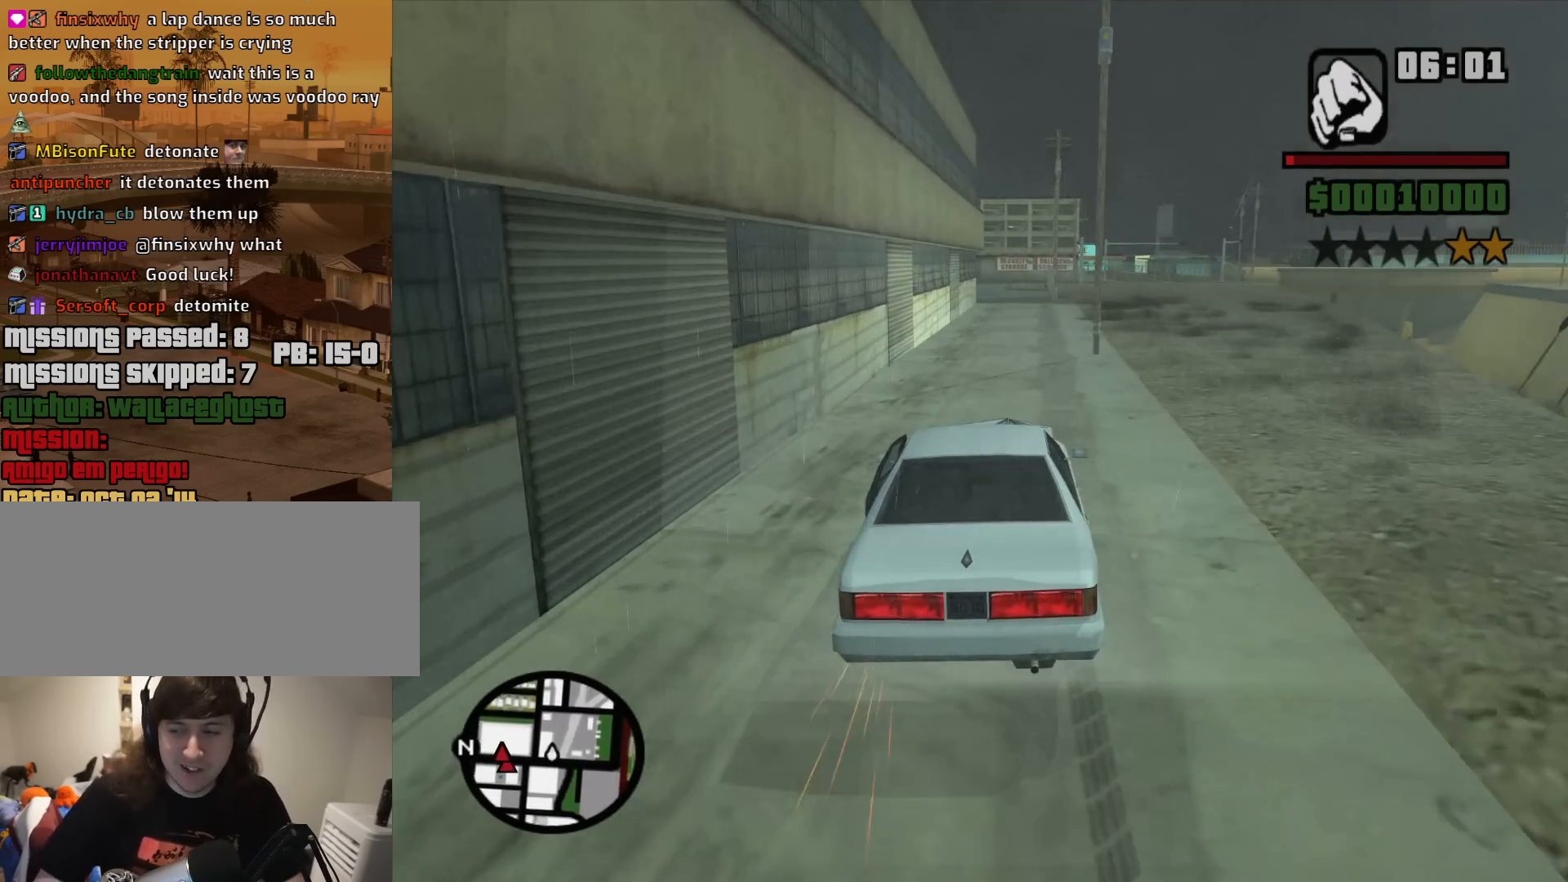
{"keys": ["w"], "mouse": [], "events": [[317, "d", "down"], [367, "d", "up"]]}
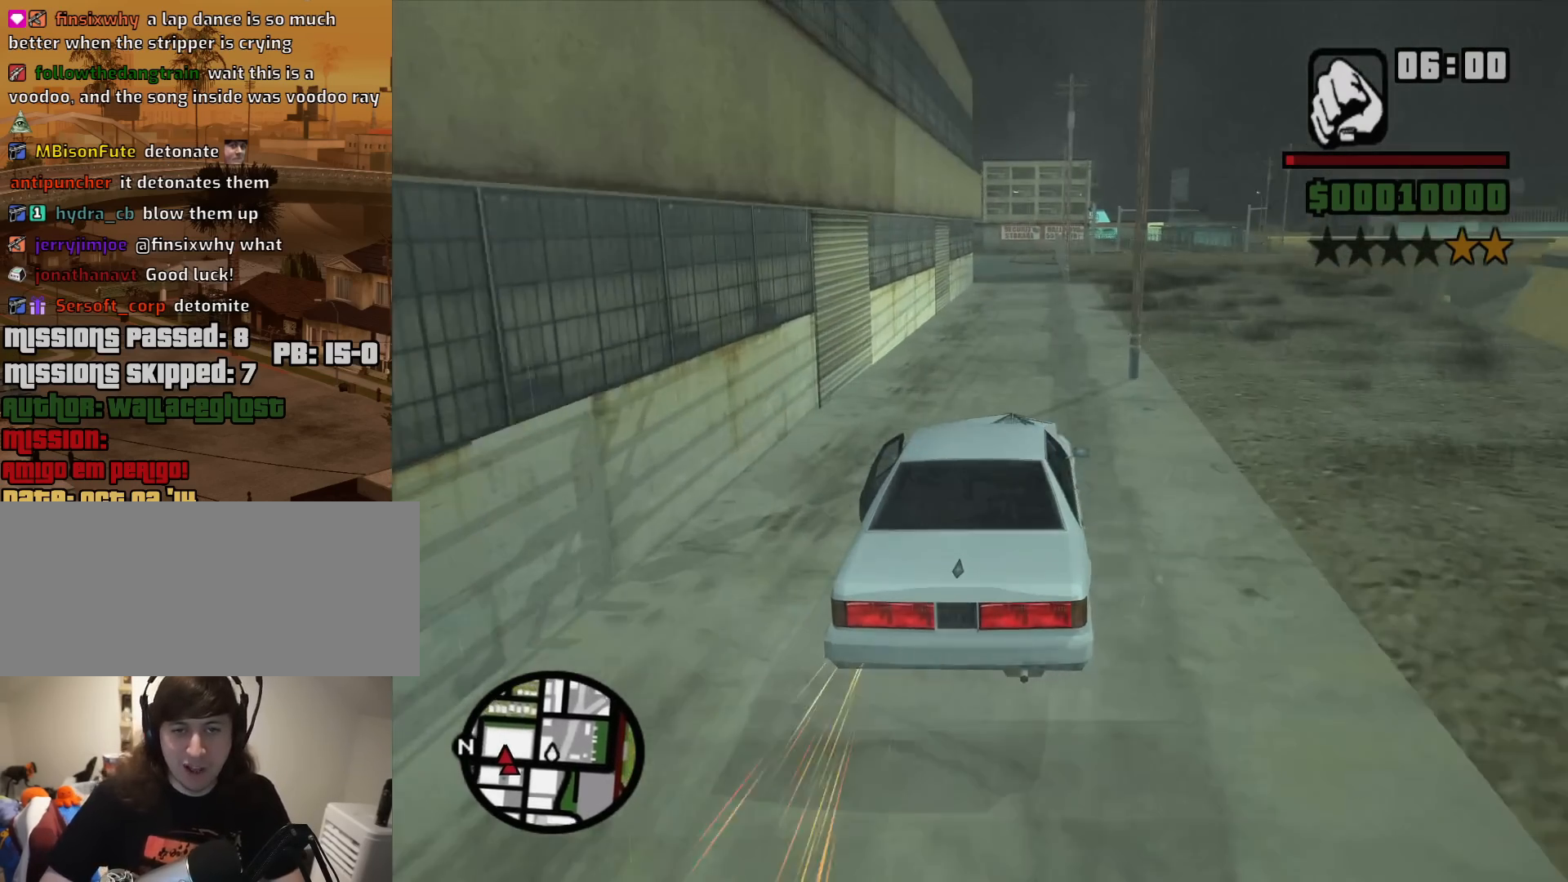
{"keys": ["w"], "mouse": [], "events": [[333, "a", "down"], [383, "a", "up"]]}
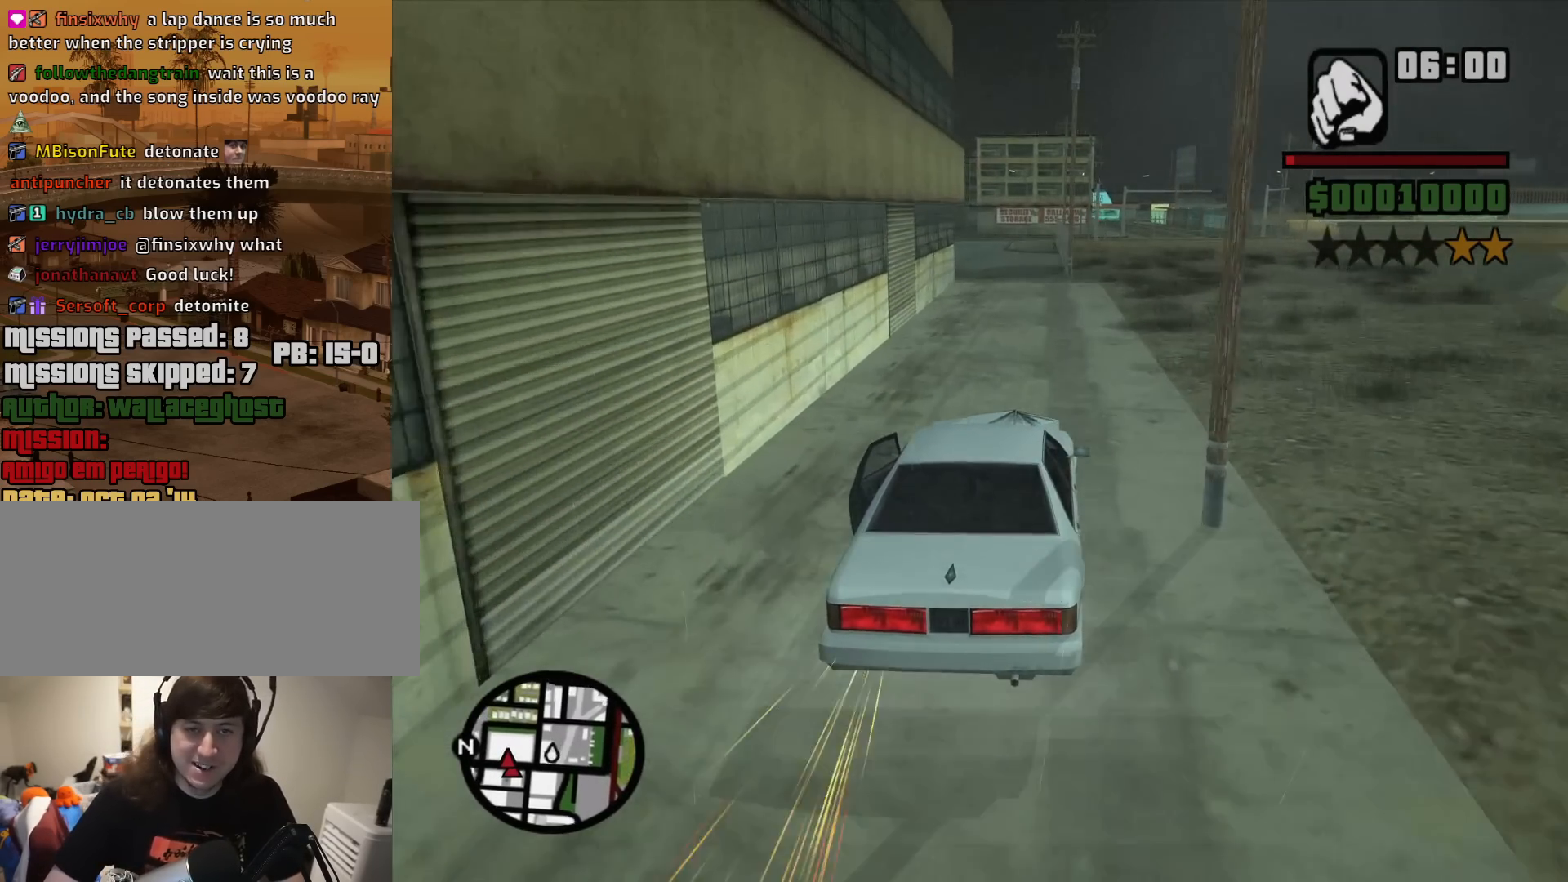
{"keys": ["w"], "mouse": [], "events": [[250, "a", "down"], [383, "a", "up"]]}
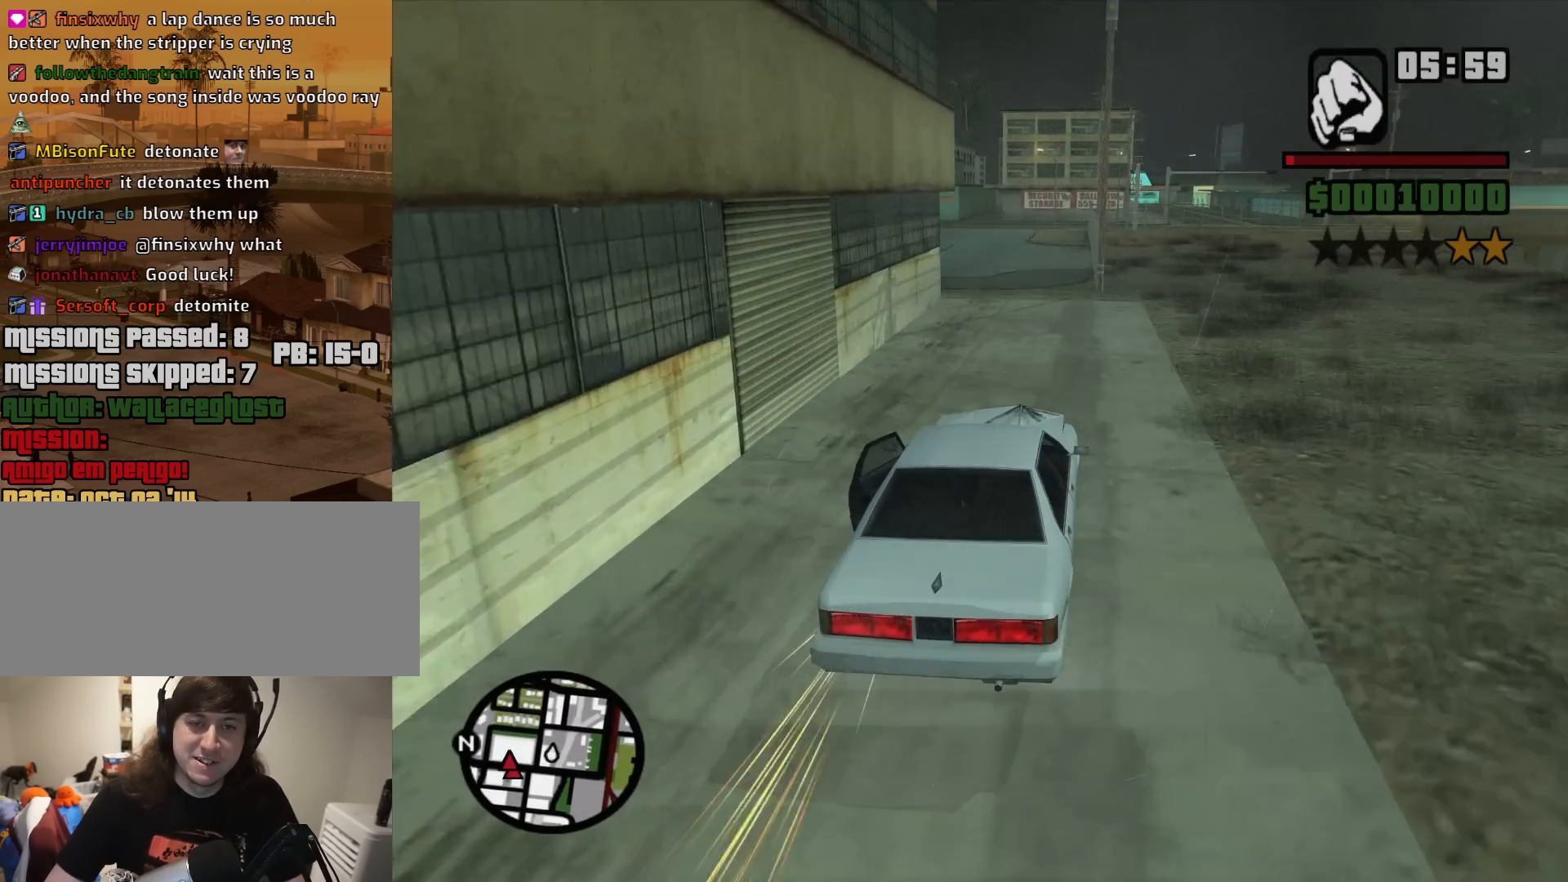
{"keys": ["w"], "mouse": [], "events": [[267, "a", "down"], [500, "a", "up"]]}
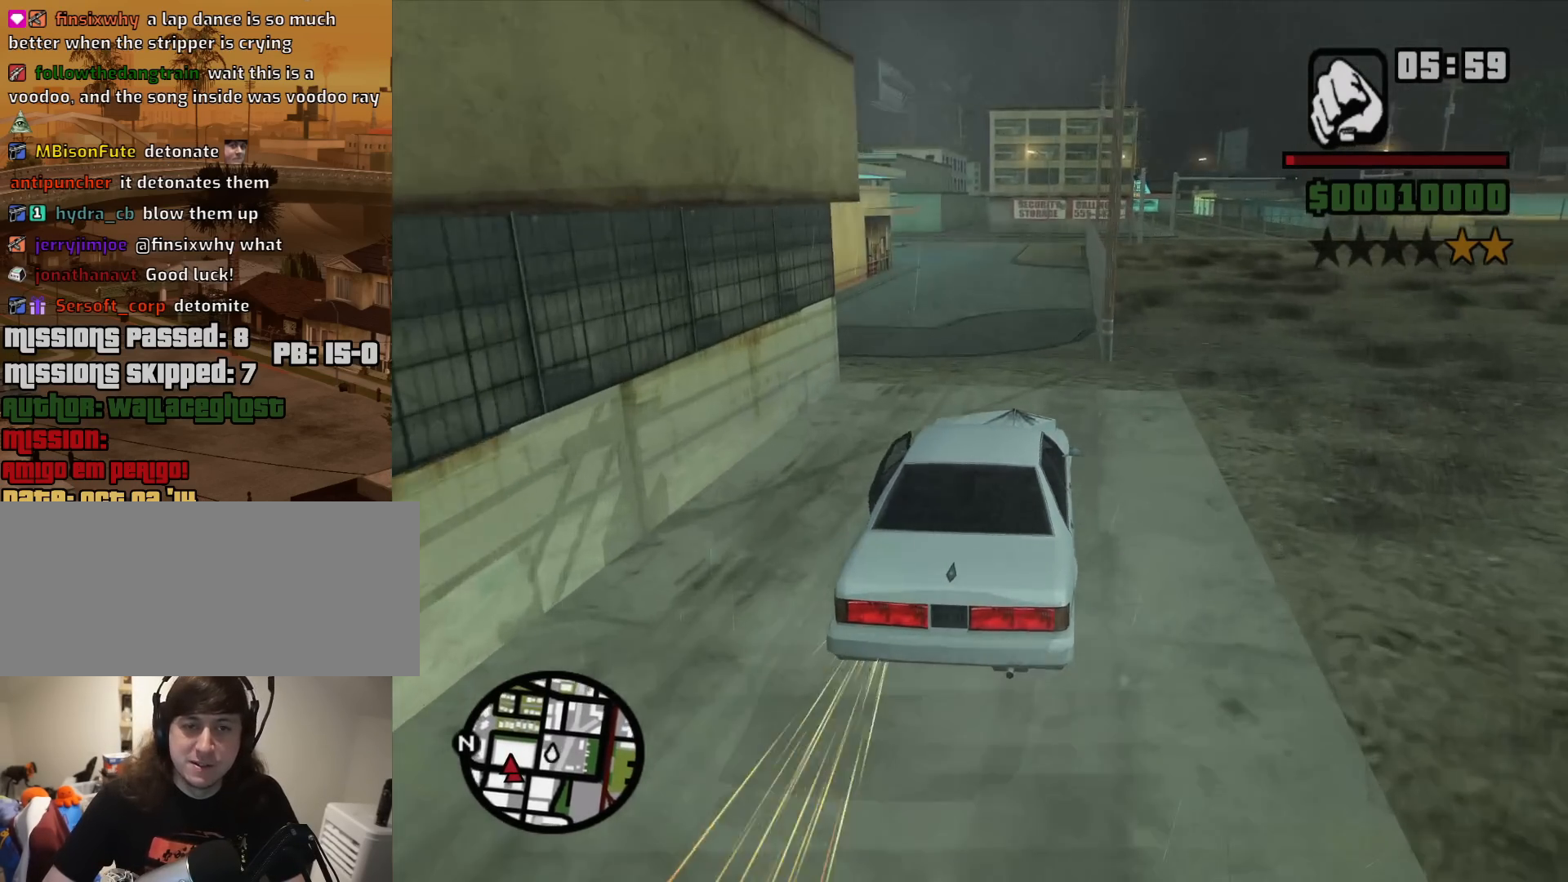
{"keys": ["a", "w"], "mouse": [], "events": [[417, "a", "down"]]}
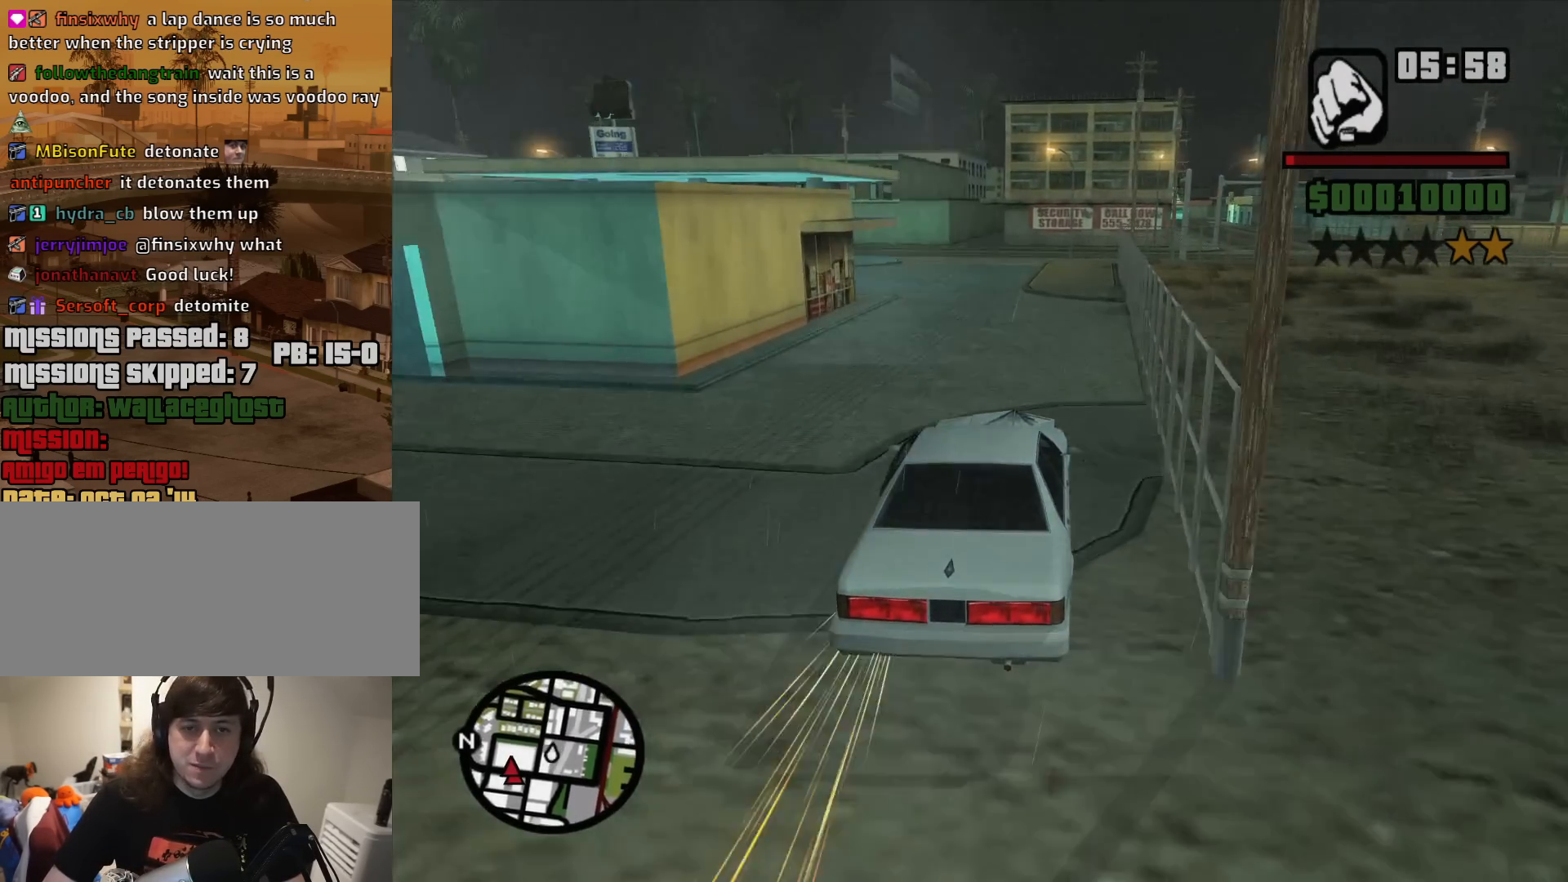
{"keys": [], "mouse": [], "events": [[67, "a", "up"], [150, "w", "up"], [383, "s", "down"], [483, "s", "up"]]}
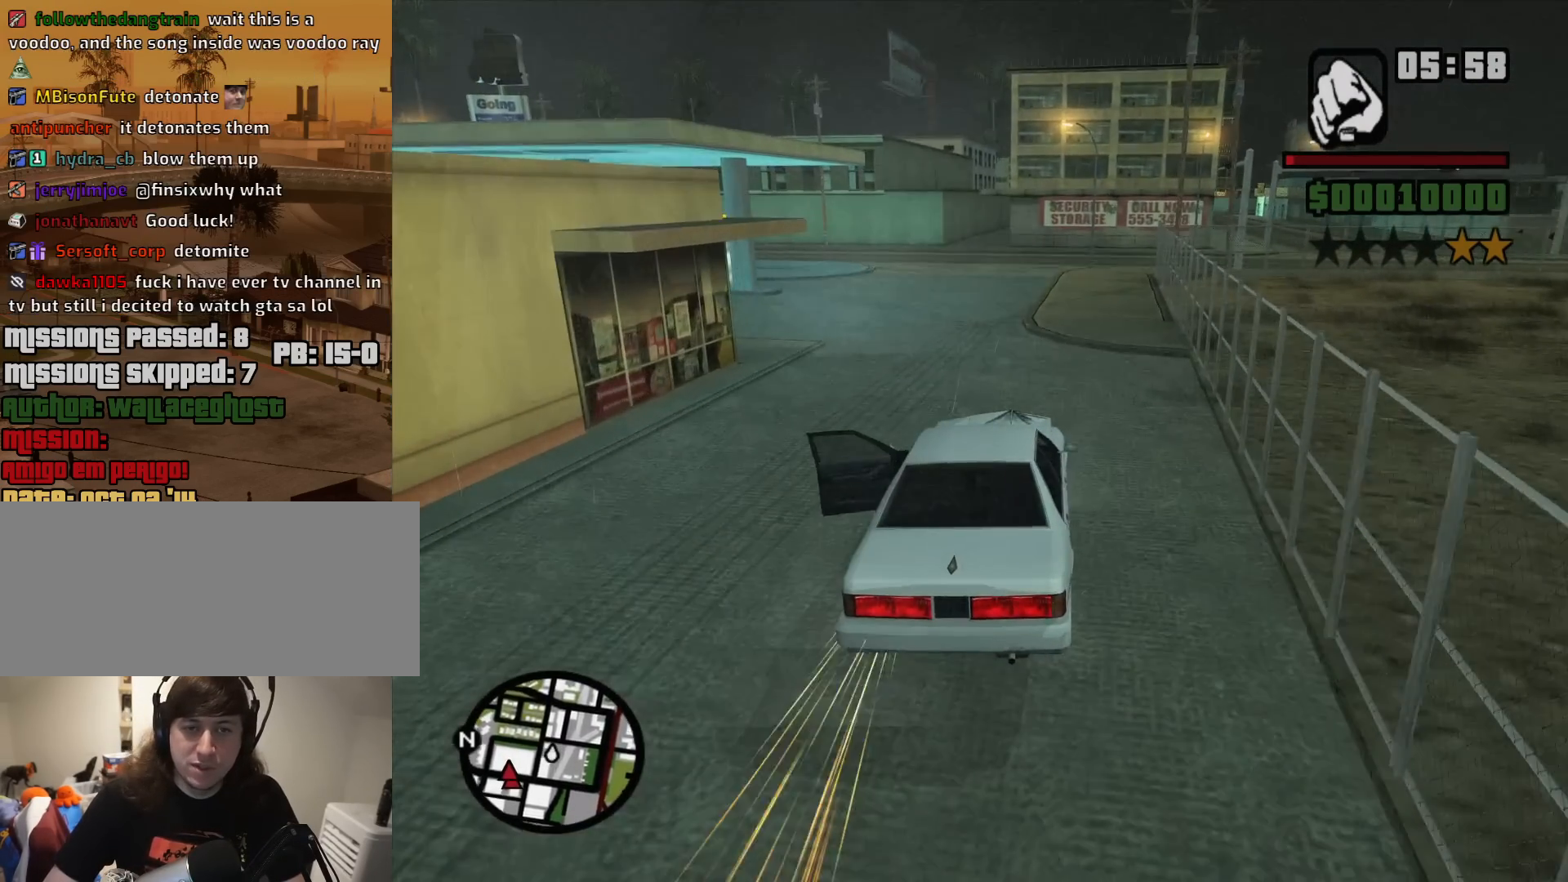
{"keys": [], "mouse": [], "events": [[217, "a", "down"], [317, "a", "up"]]}
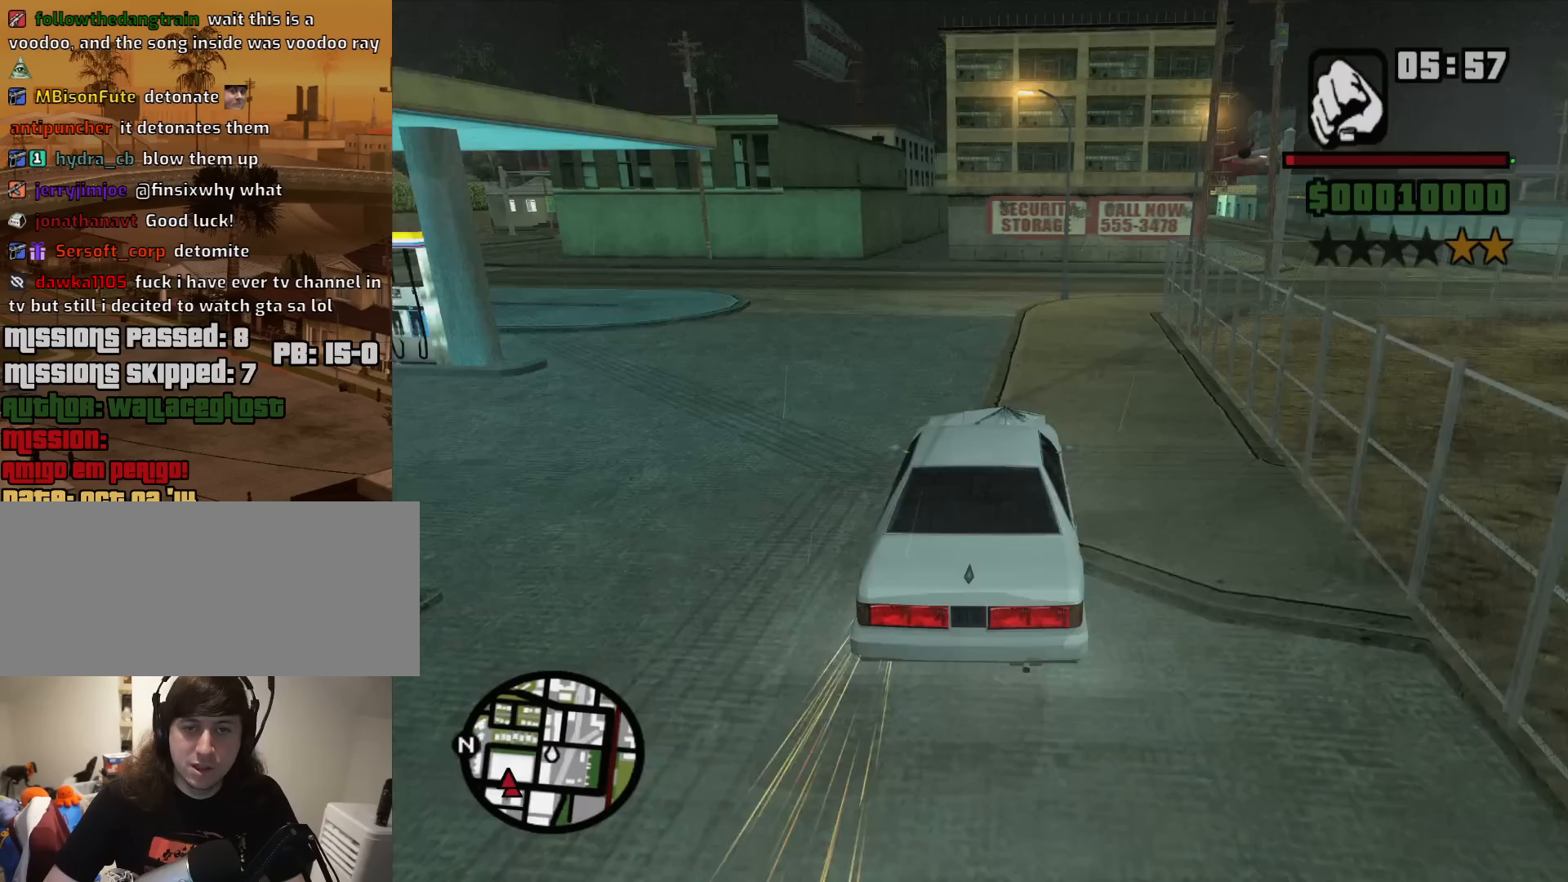
{"keys": ["s"], "mouse": [], "events": [[150, "a", "down"], [183, "a", "up"], [467, "s", "down"]]}
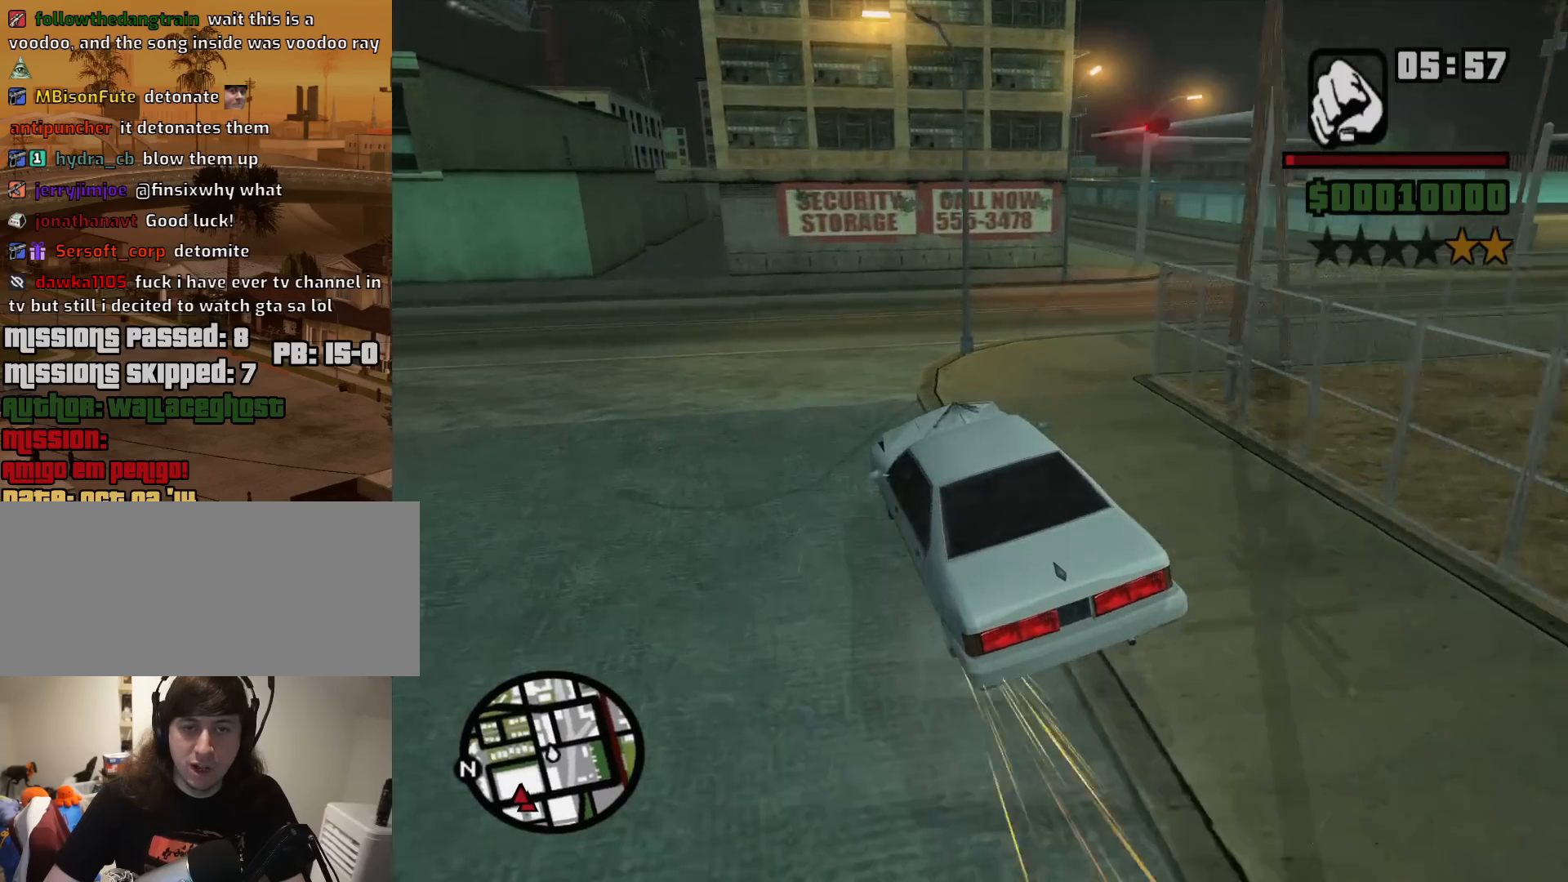
{"keys": ["d", "space"], "mouse": [], "events": [[150, "d", "down"], [250, "s", "up"], [383, "space", "down"]]}
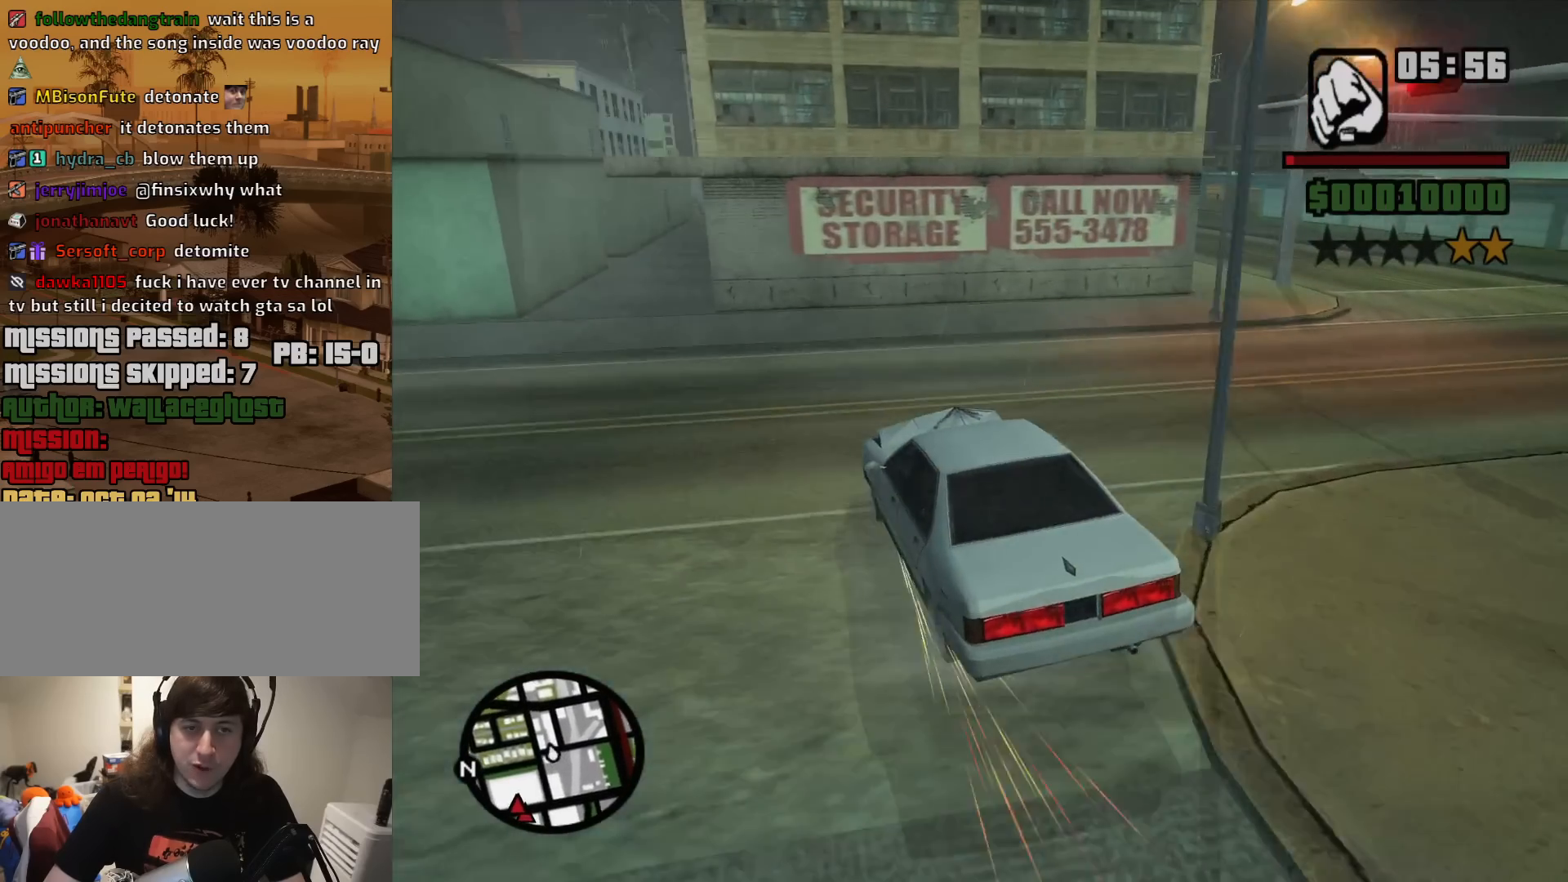
{"keys": ["d"], "mouse": [], "events": [[450, "space", "up"]]}
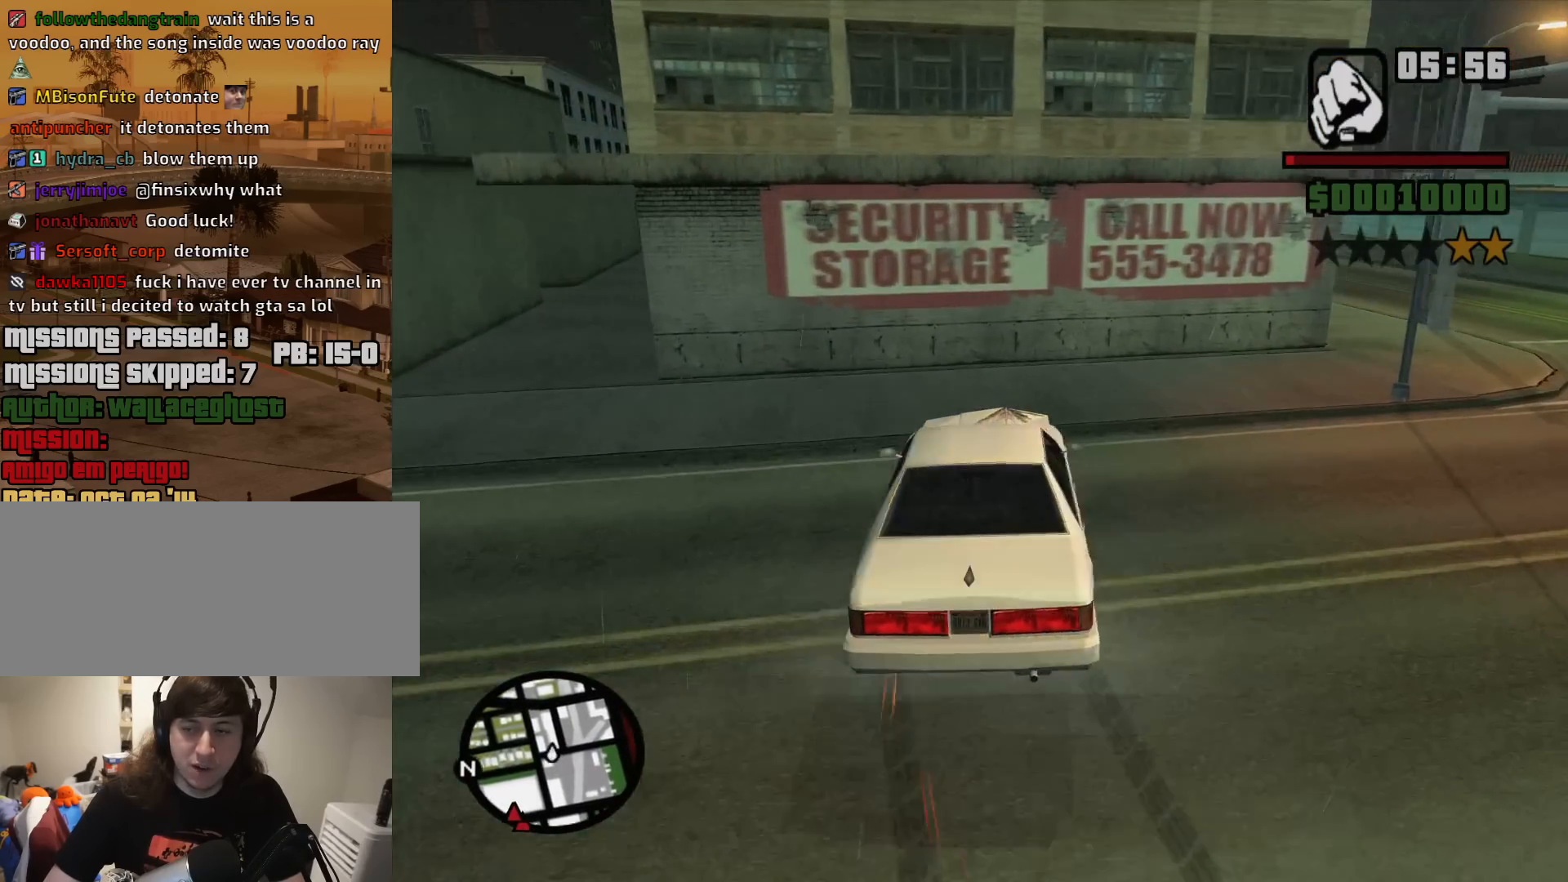
{"keys": ["d"], "mouse": [], "events": []}
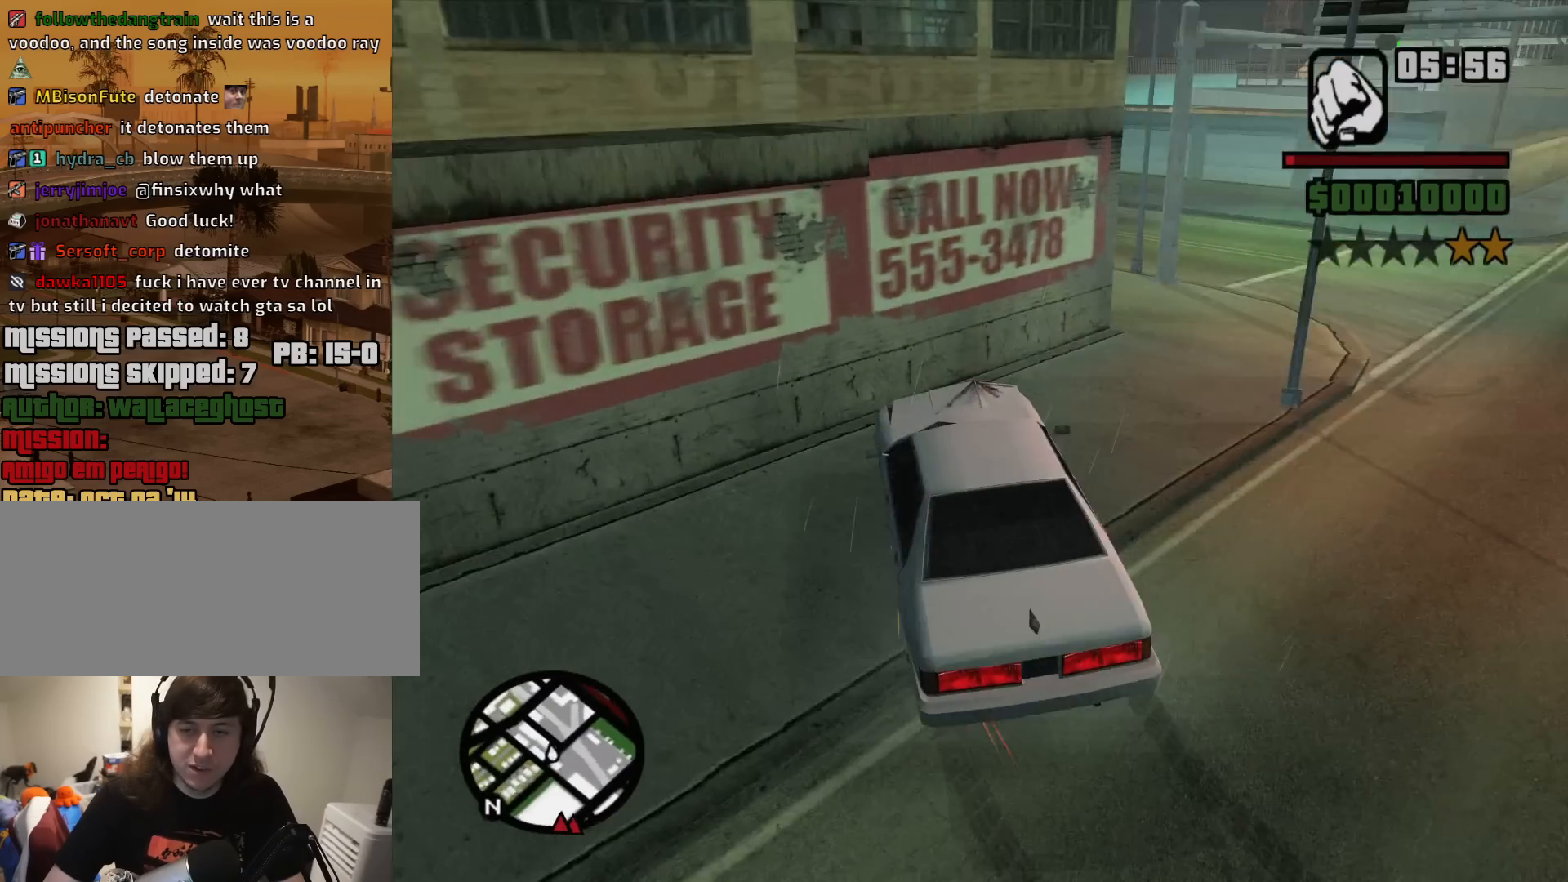
{"keys": ["d", "w"], "mouse": [], "events": [[300, "w", "down"]]}
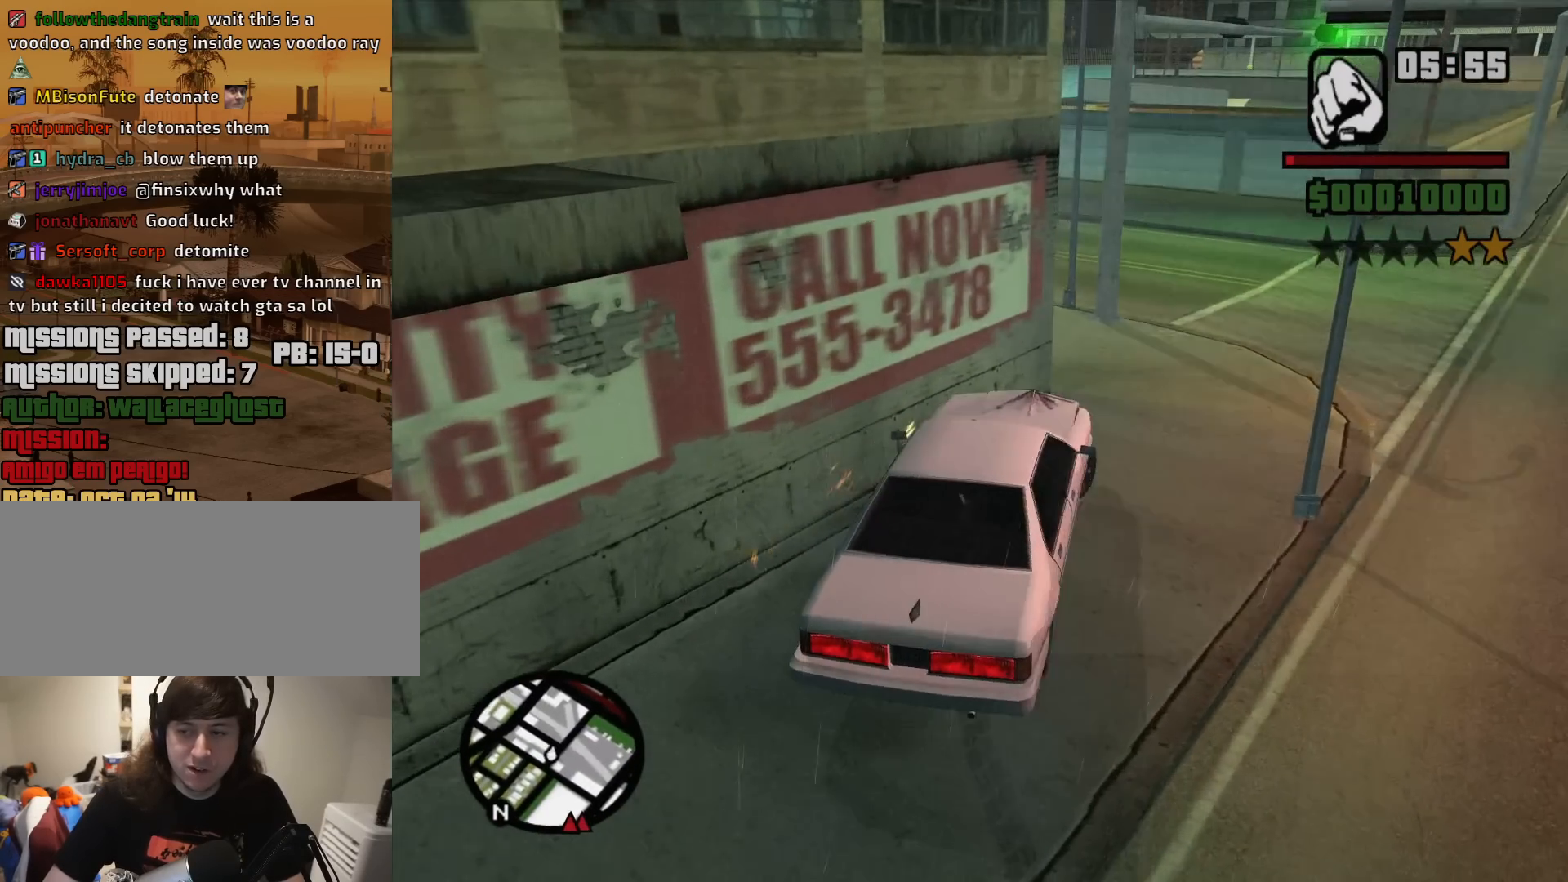
{"keys": ["a", "w"], "mouse": [], "events": [[317, "a", "down"], [317, "d", "up"]]}
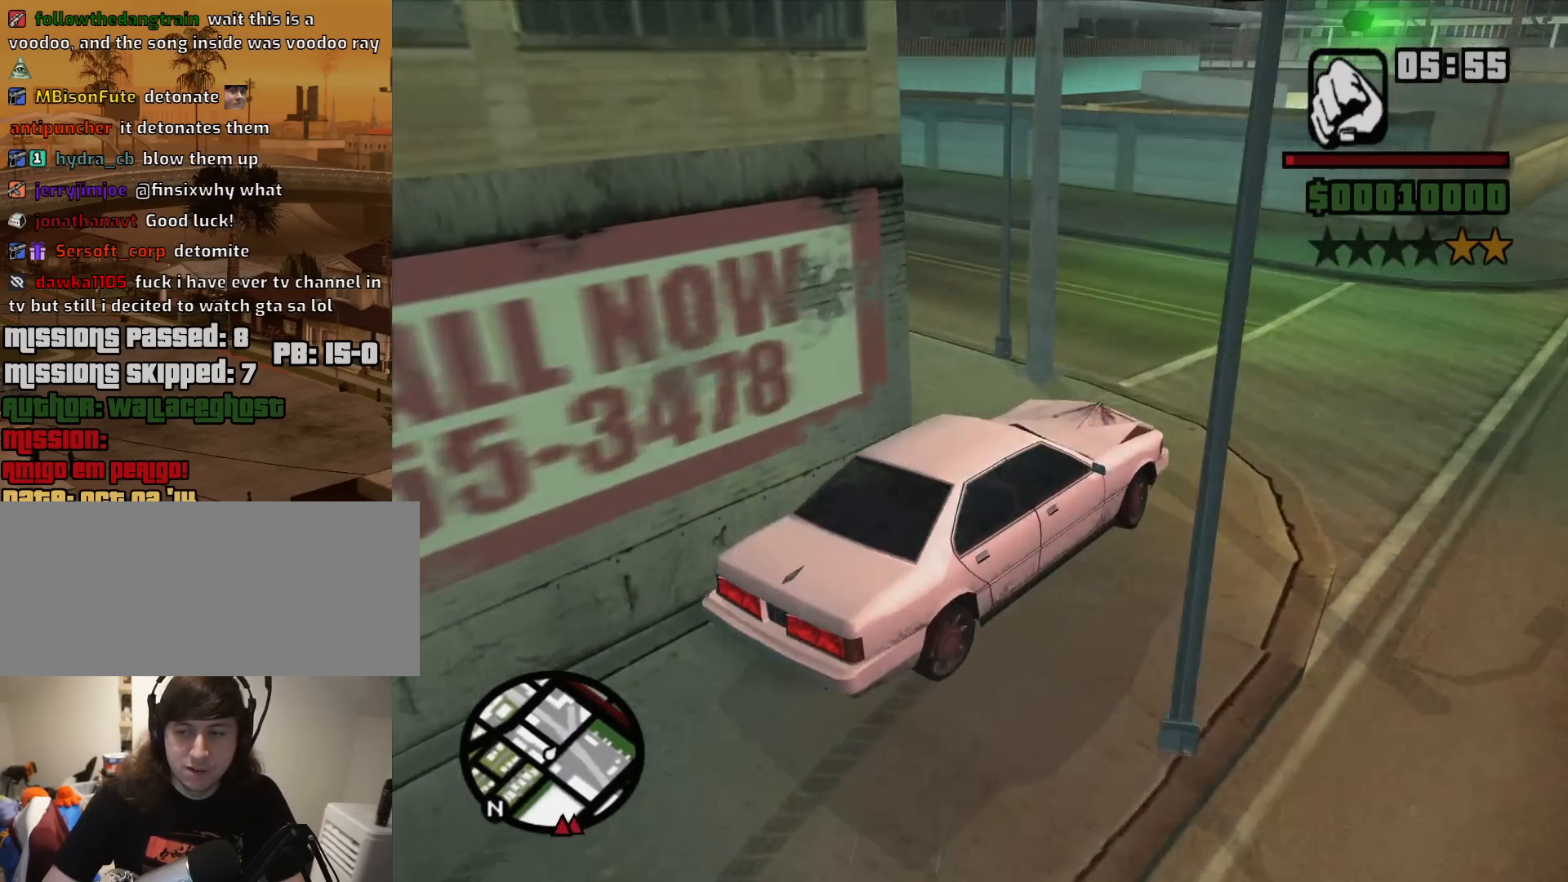
{"keys": ["a"], "mouse": [], "events": [[183, "w", "up"]]}
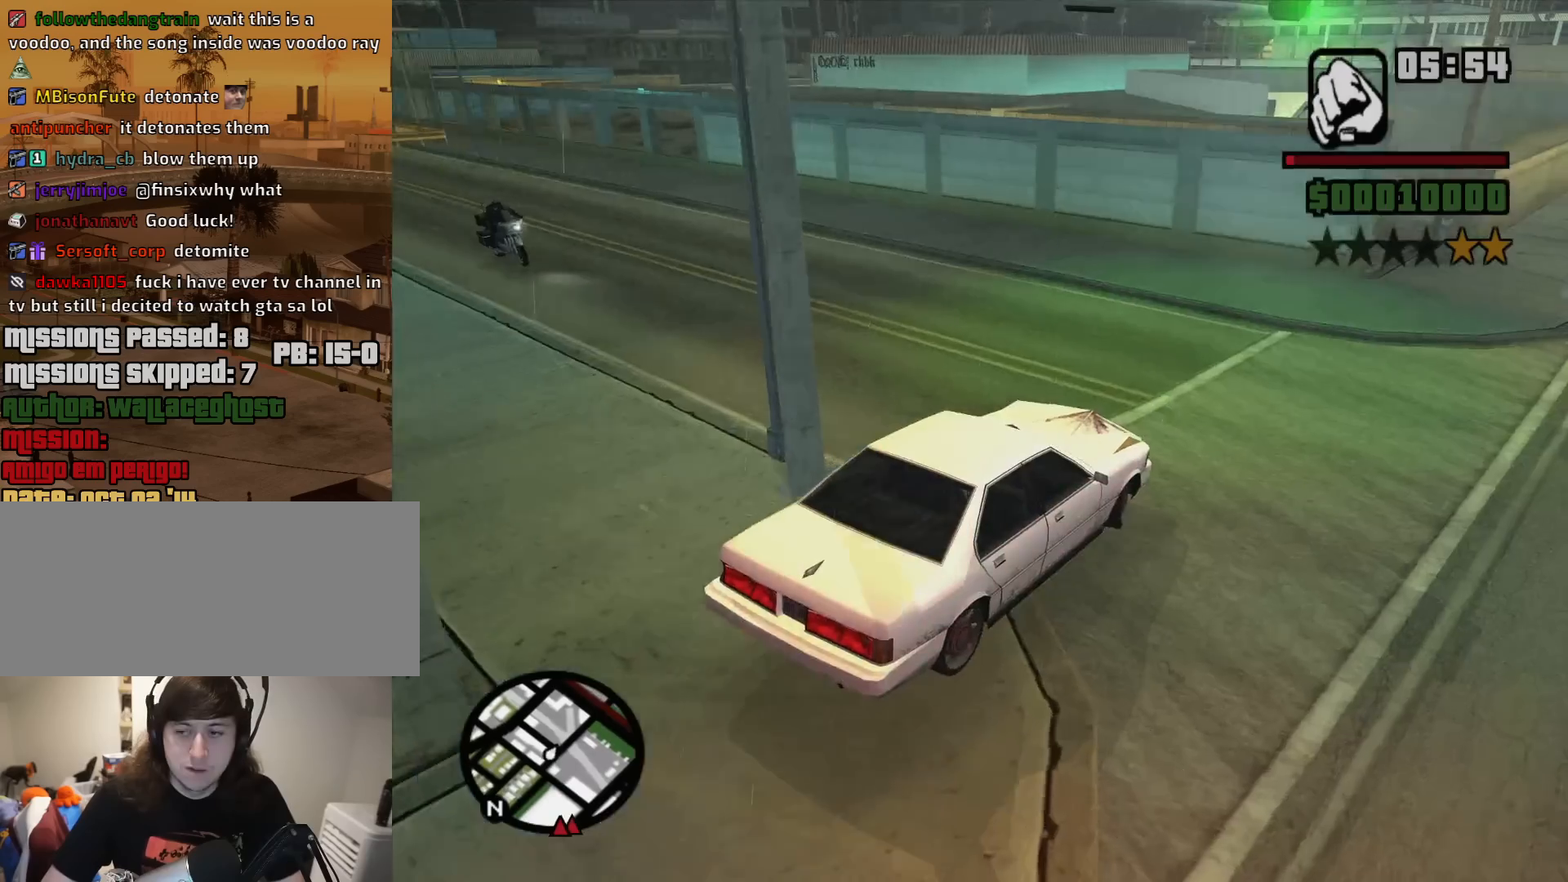
{"keys": ["a", "w"], "mouse": [], "events": [[400, "w", "down"]]}
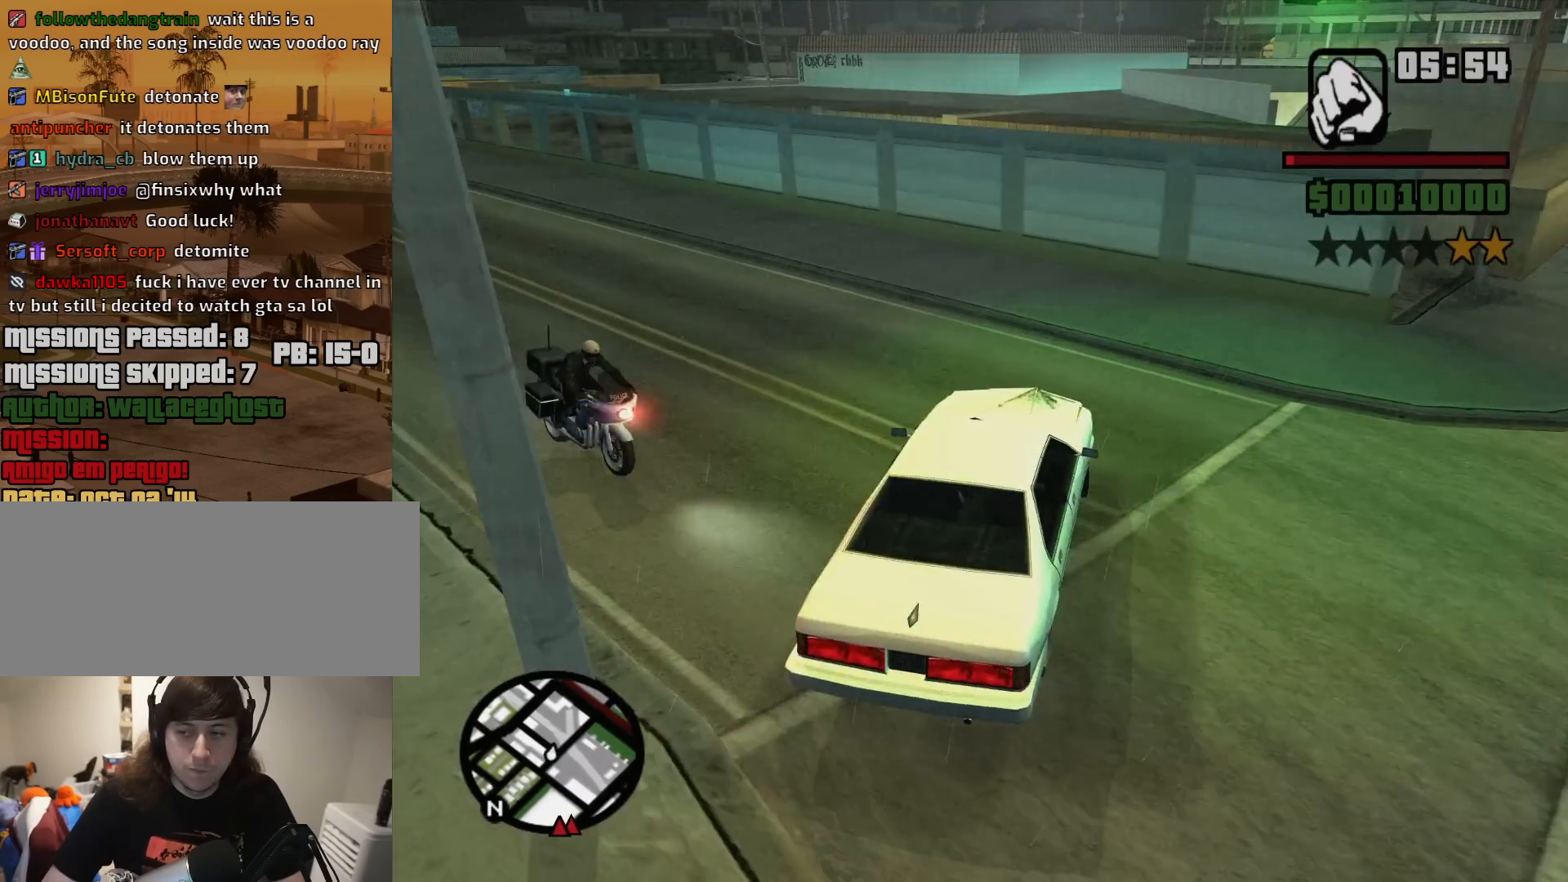
{"keys": ["a", "w"], "mouse": [], "events": [[400, "a", "up"], [400, "d", "down"], [500, "a", "down"], [500, "d", "up"]]}
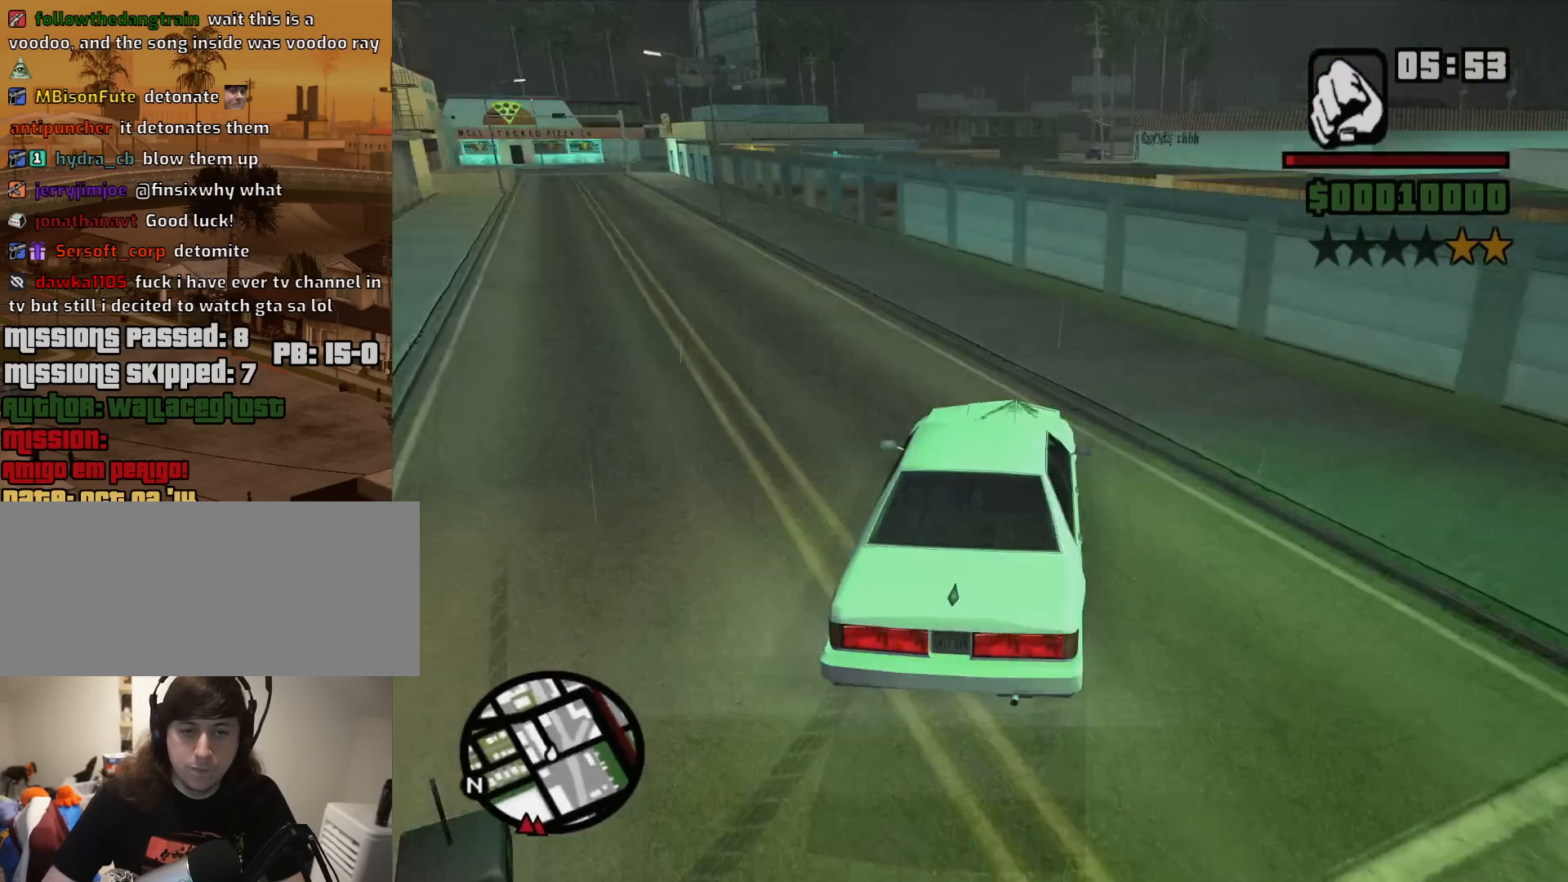
{"keys": ["a", "w"], "mouse": [], "events": []}
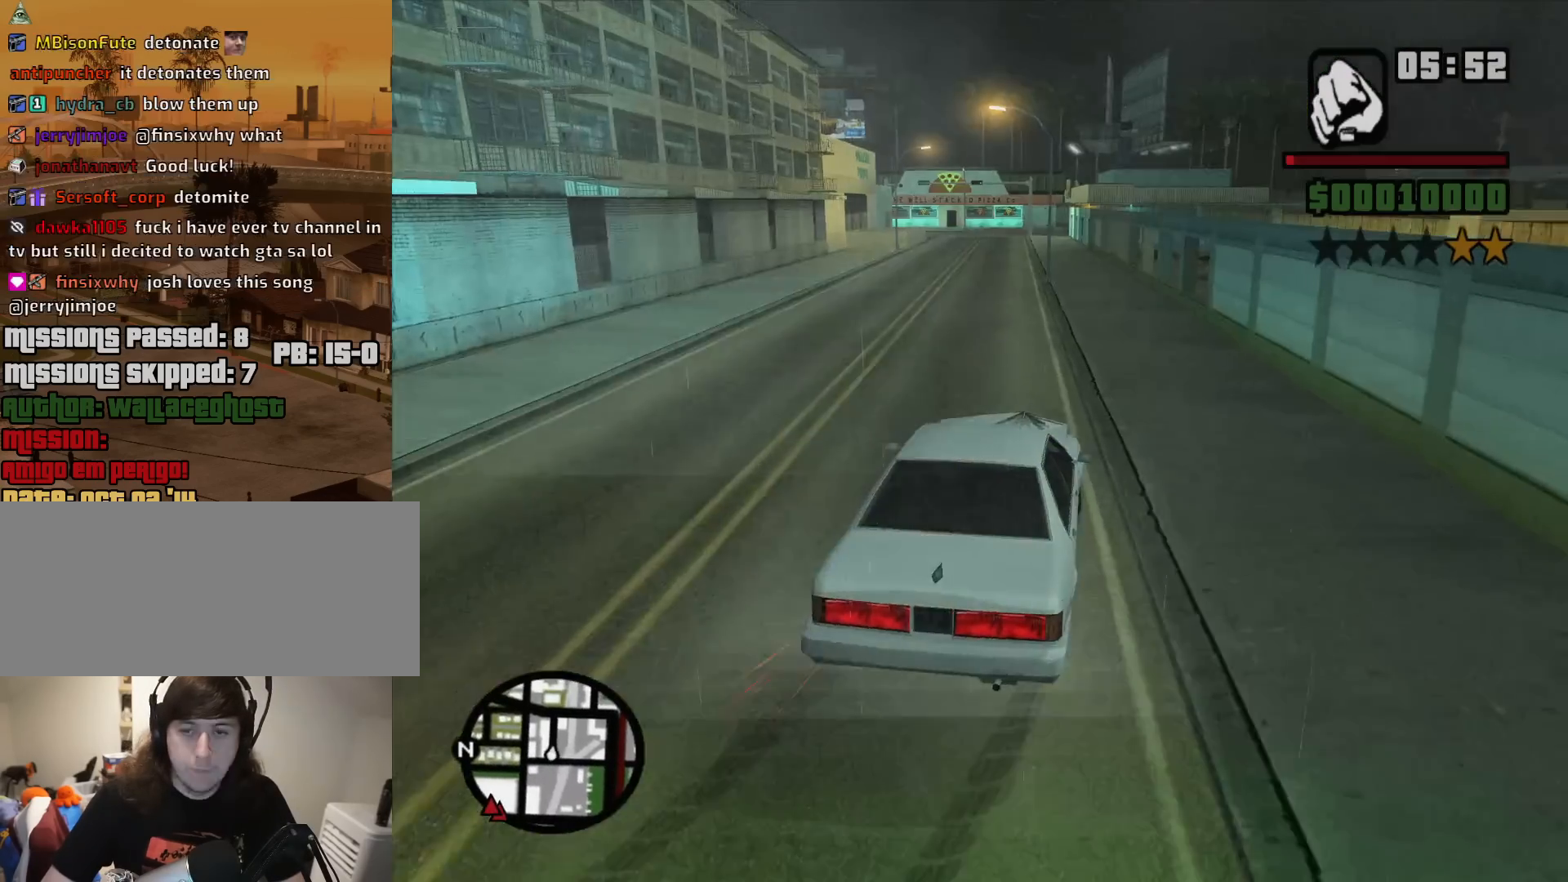
{"keys": ["w"], "mouse": [], "events": [[17, "a", "up"], [17, "d", "down"], [200, "d", "up"], [383, "d", "down"], [433, "d", "up"]]}
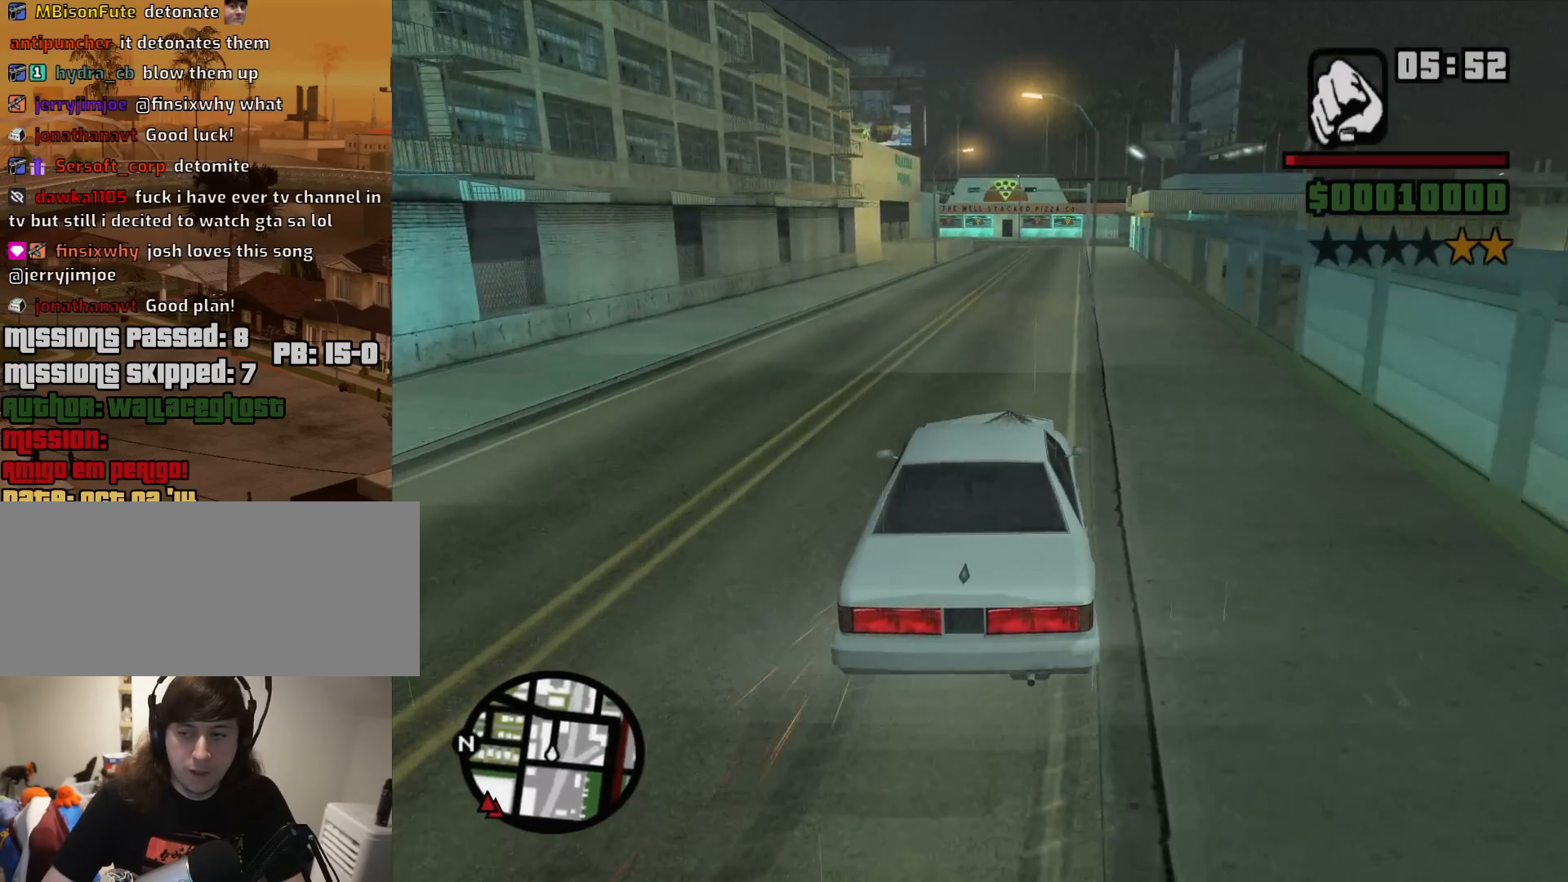
{"keys": ["d", "w"], "mouse": [], "events": [[367, "d", "down"]]}
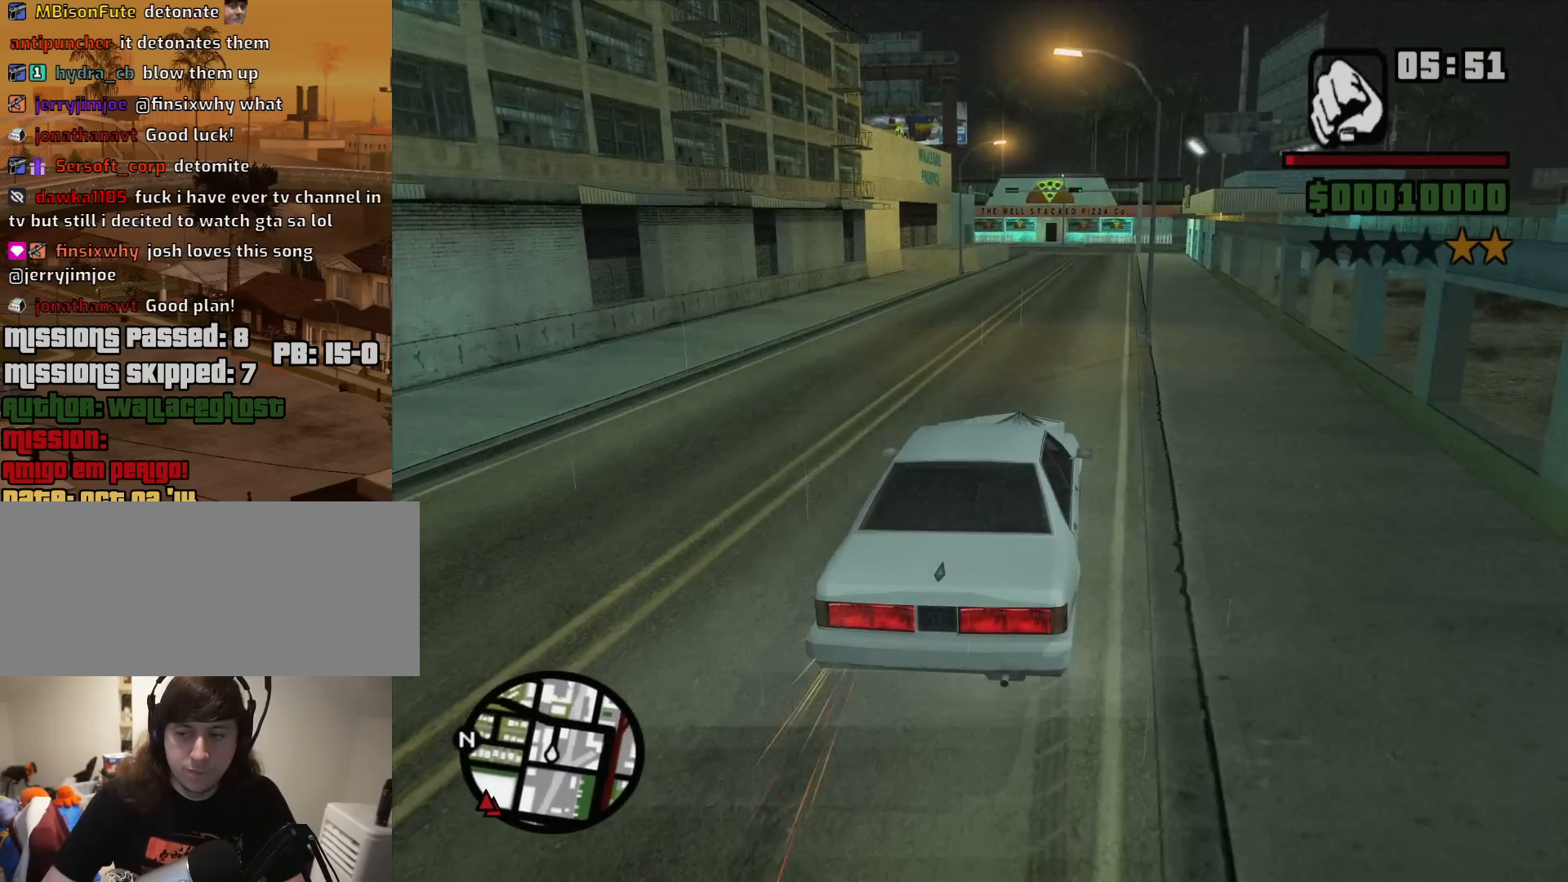
{"keys": ["w"], "mouse": [], "events": [[50, "d", "up"]]}
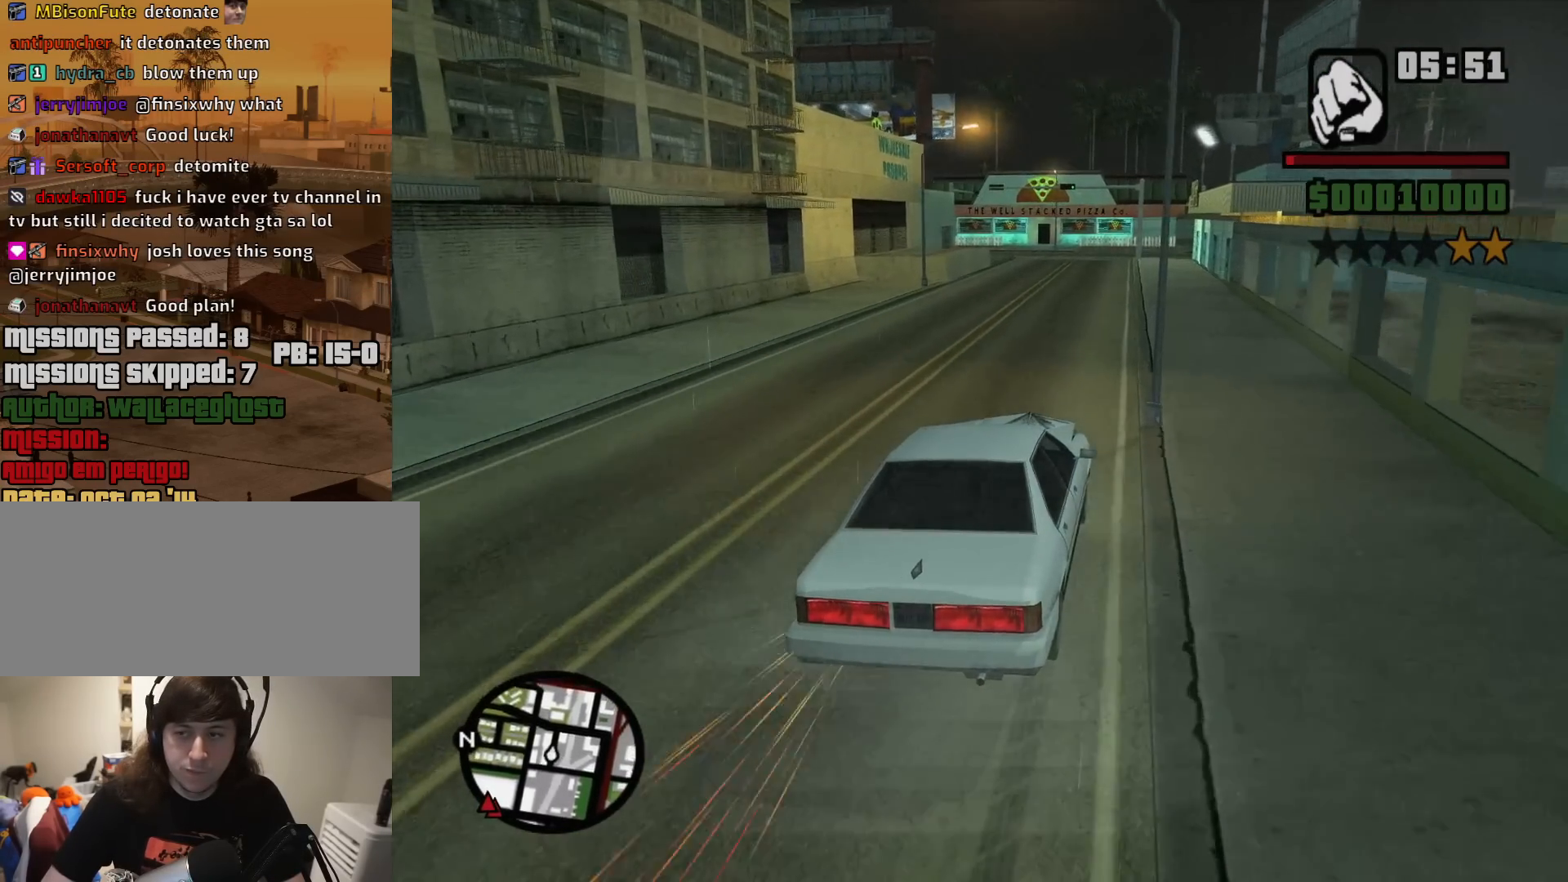
{"keys": ["w"], "mouse": [], "events": [[17, "a", "down"], [200, "a", "up"]]}
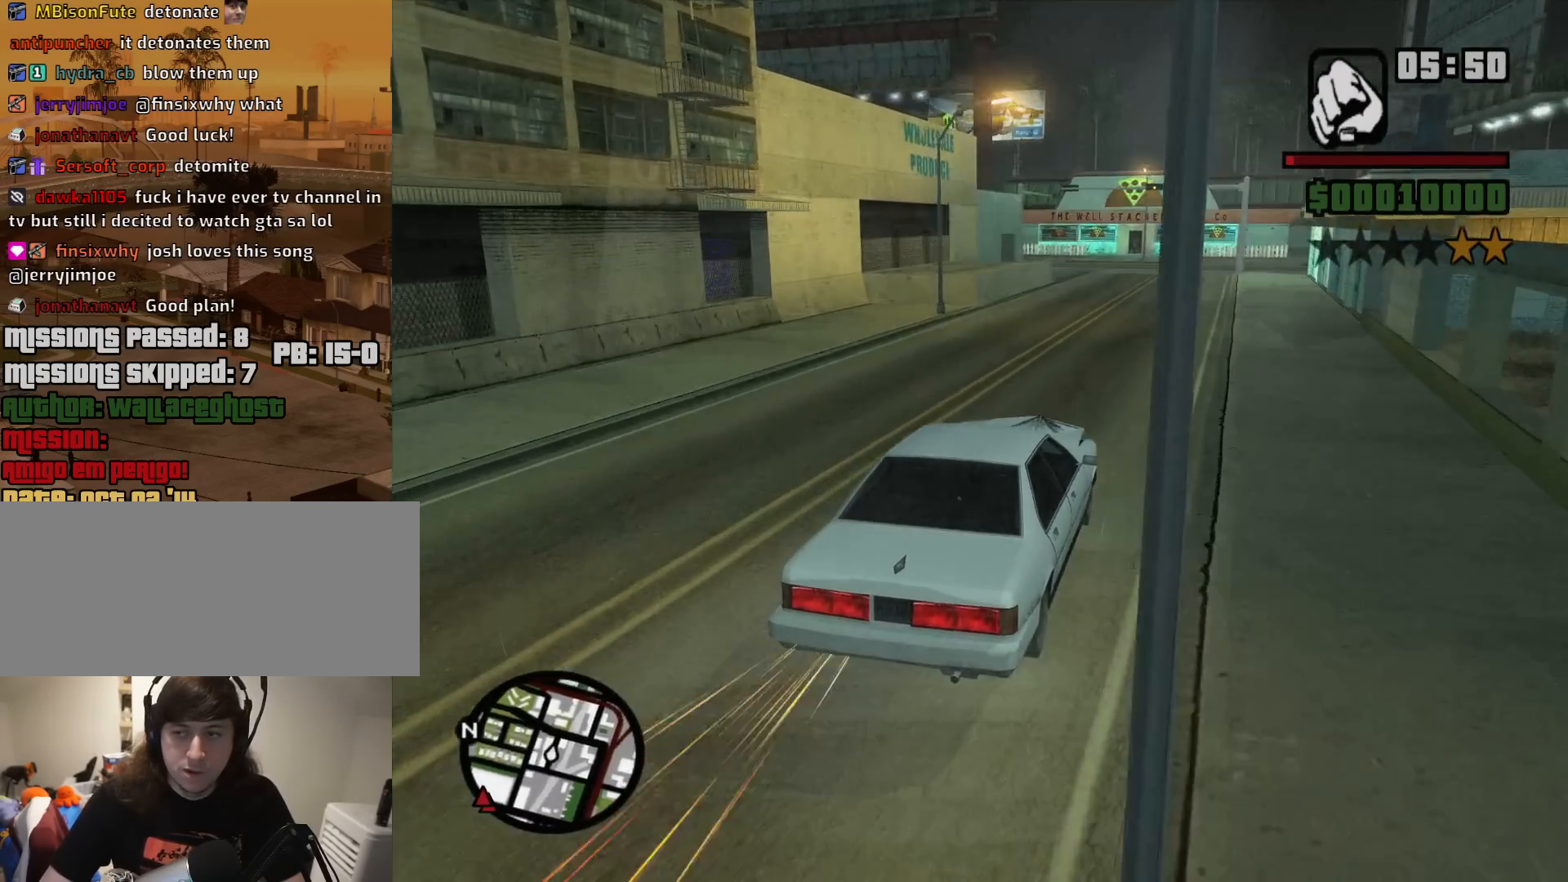
{"keys": ["w"], "mouse": [], "events": []}